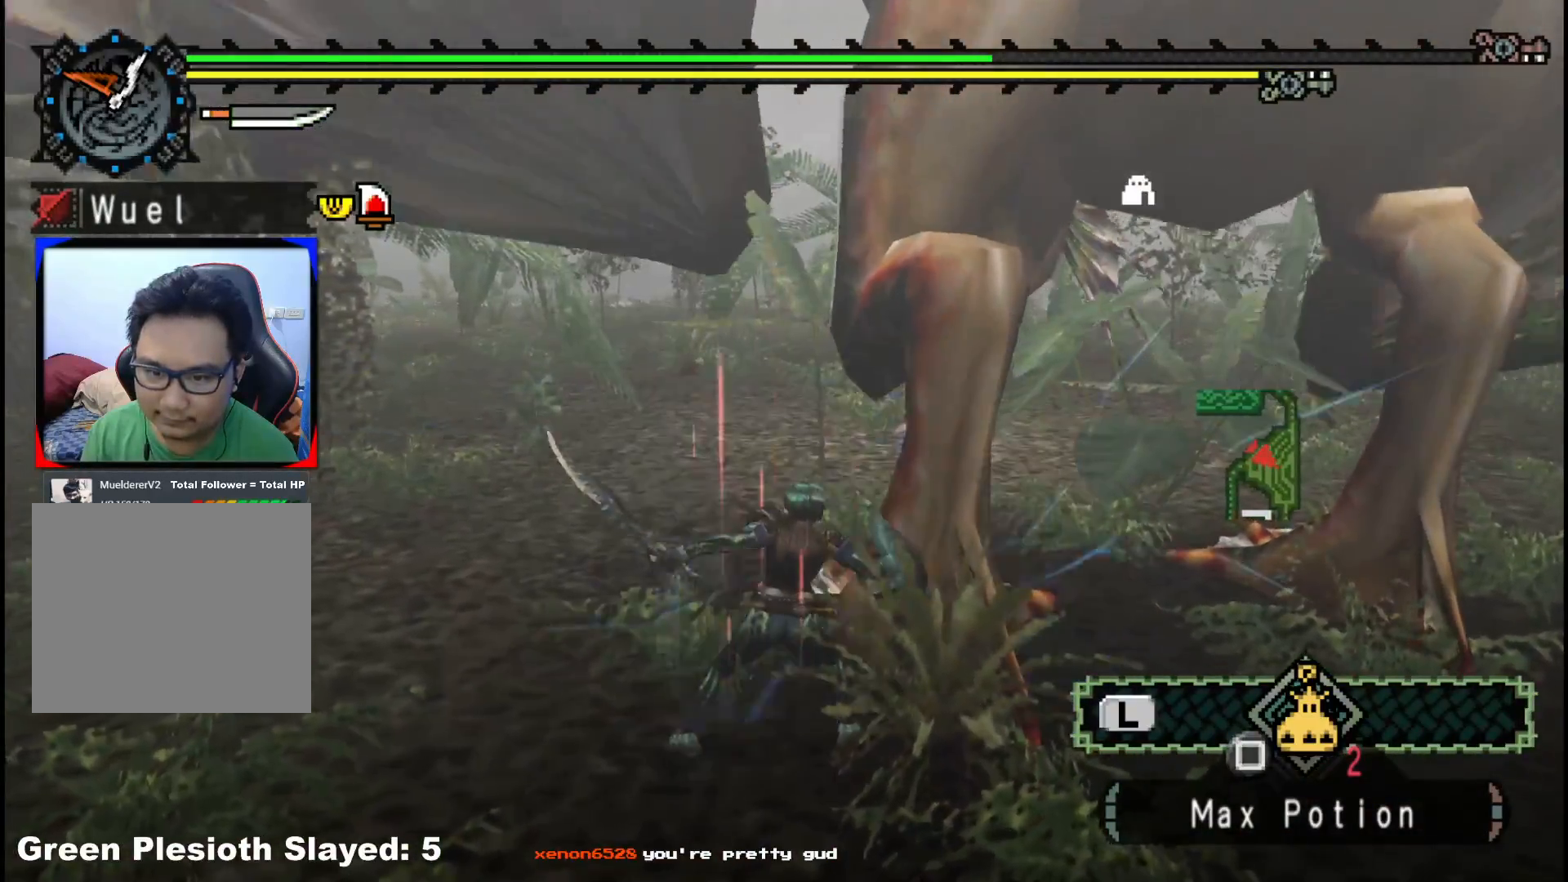
Gameplay with a controller (Xbox layout); each line is a JSON object with the inputs held at the frame after it (dt_ms = milliseconds from this image to that frame). "events" lists button and stick changes between this image and that frame as [ms after this image, input, new state], when the widget could be followed in between. Not read: L2 L3 R3.
{"dt_ms": 500, "buttons": [], "left_stick": "down-right", "right_stick": "center", "events": [[100, "B", "up"], [167, "B", "down"], [283, "B", "up"], [367, "B", "down"], [467, "B", "up"]]}
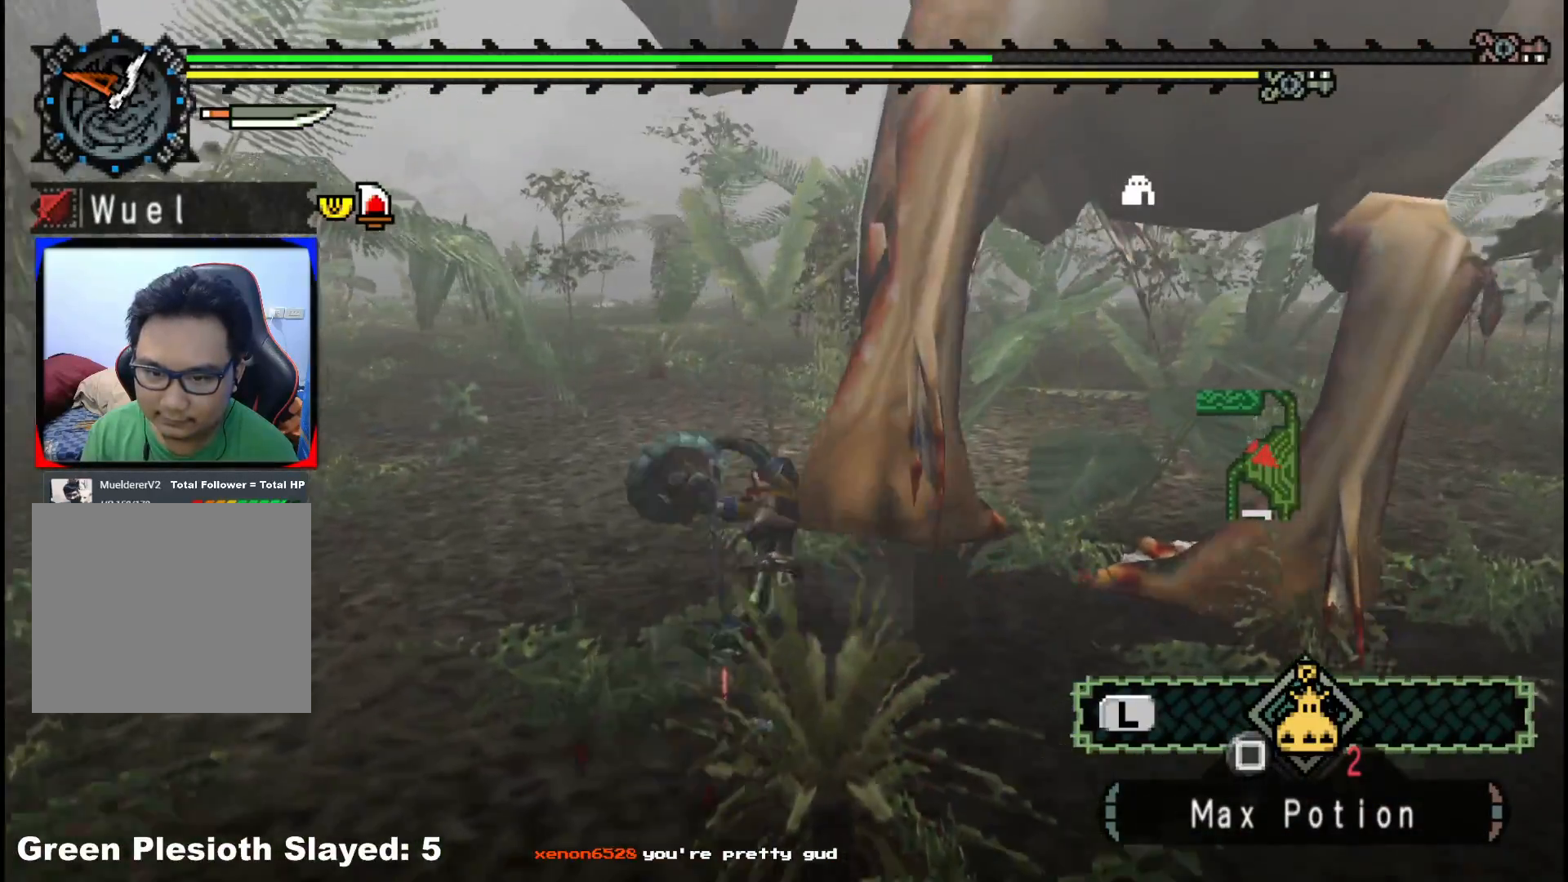
{"dt_ms": 500, "buttons": [], "left_stick": "right", "right_stick": "center", "events": [[33, "B", "down"], [150, "B", "up"], [217, "B", "down"], [283, "left_stick", "right"], [350, "B", "up"]]}
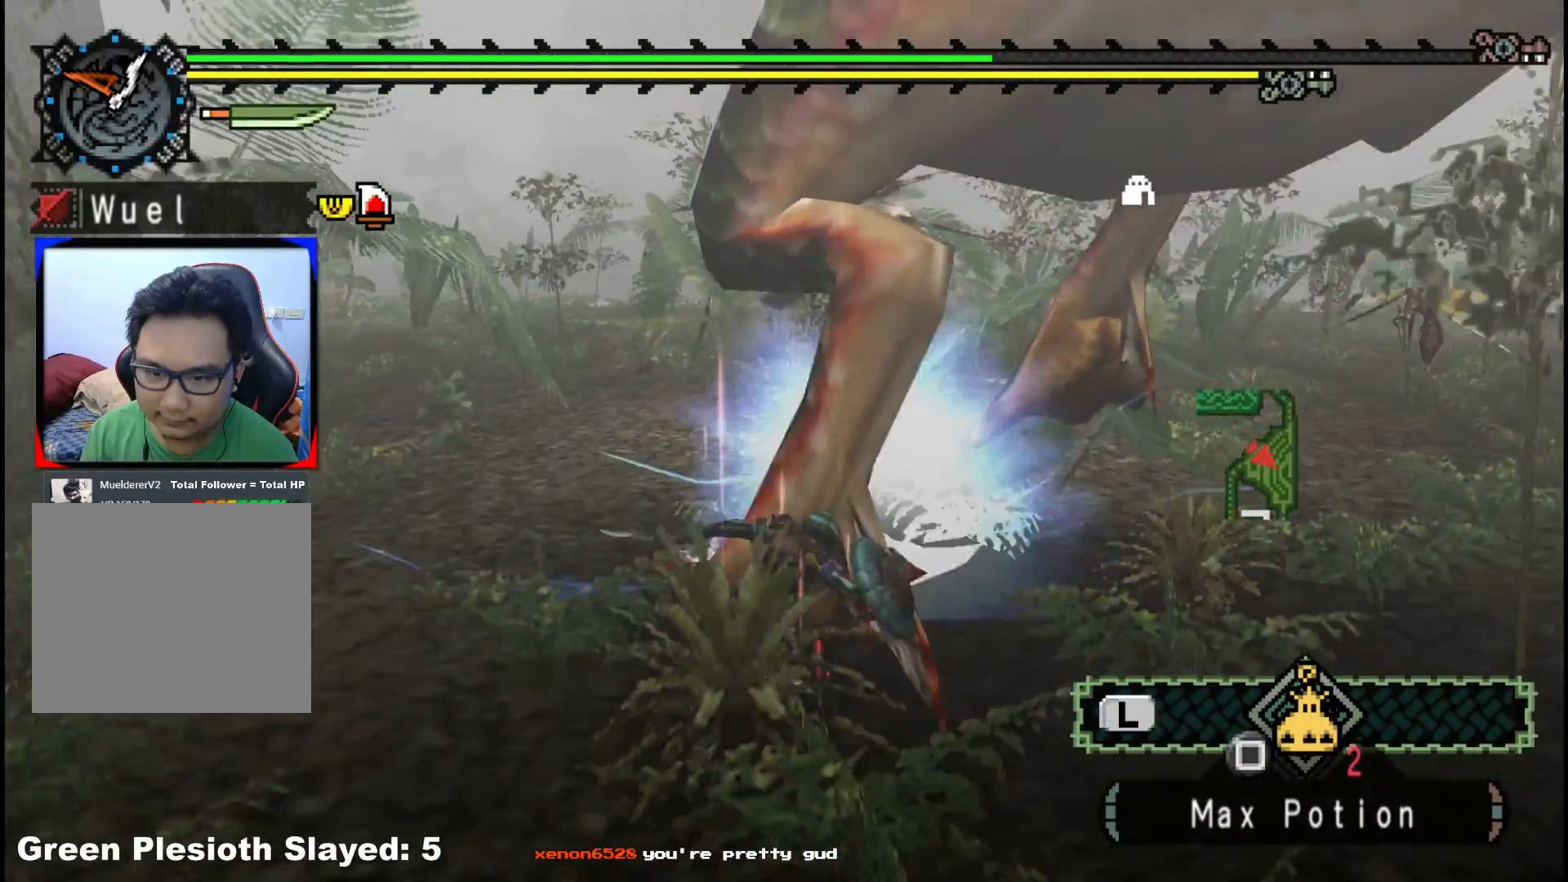
{"dt_ms": 500, "buttons": [], "left_stick": "right", "right_stick": "center", "events": [[183, "left_stick", "up-right"], [350, "Y", "down"], [433, "Y", "up"], [467, "left_stick", "right"]]}
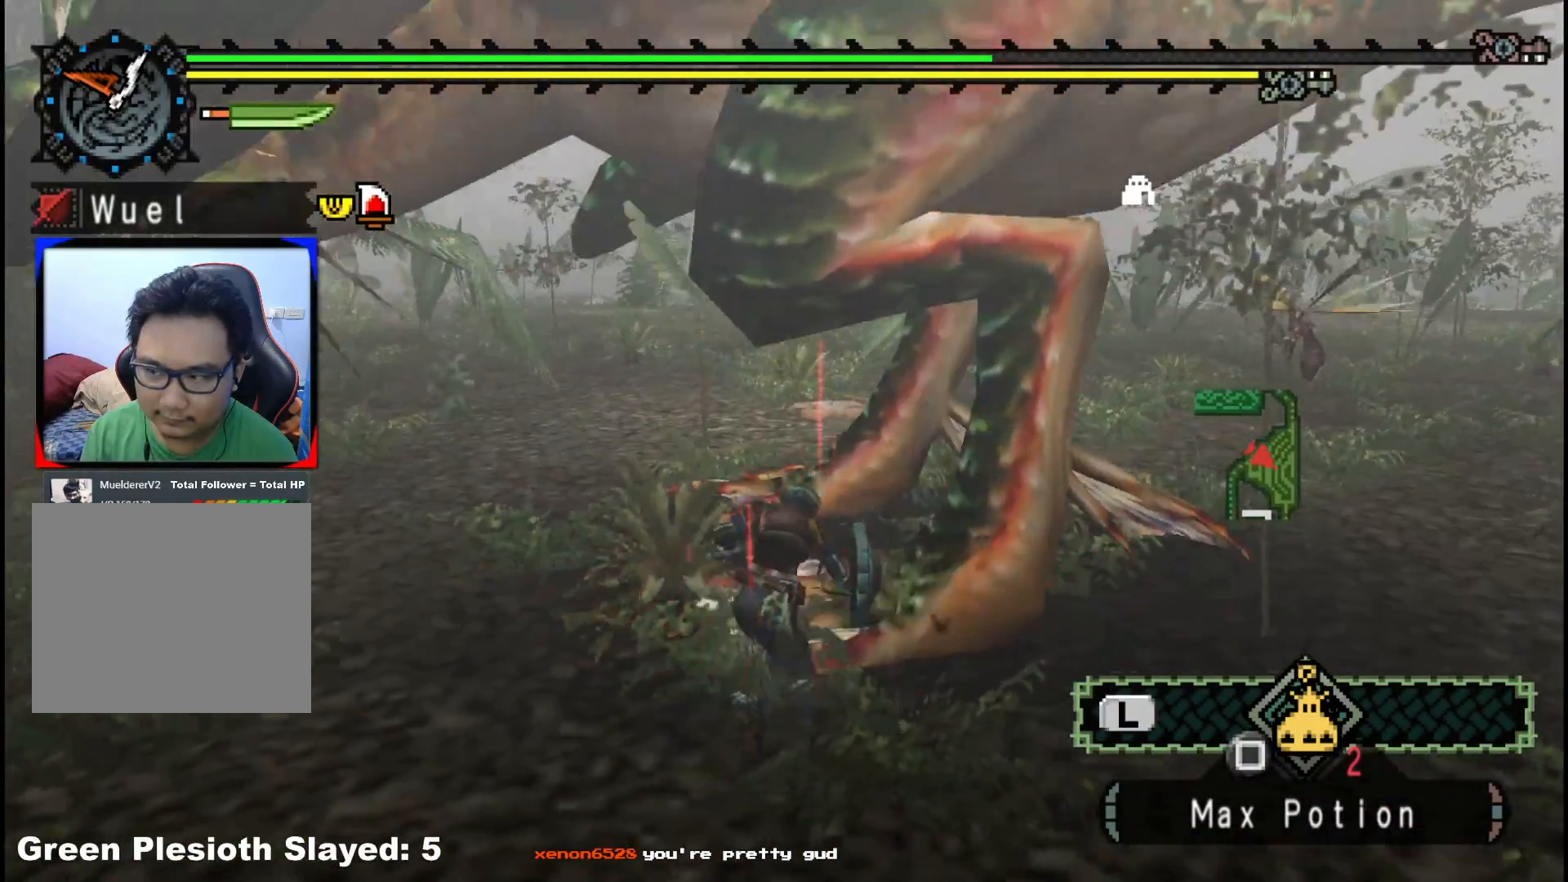
{"dt_ms": 500, "buttons": [], "left_stick": "down-right", "right_stick": "left", "events": [[17, "left_stick", "down-right"], [383, "right_stick", "left"]]}
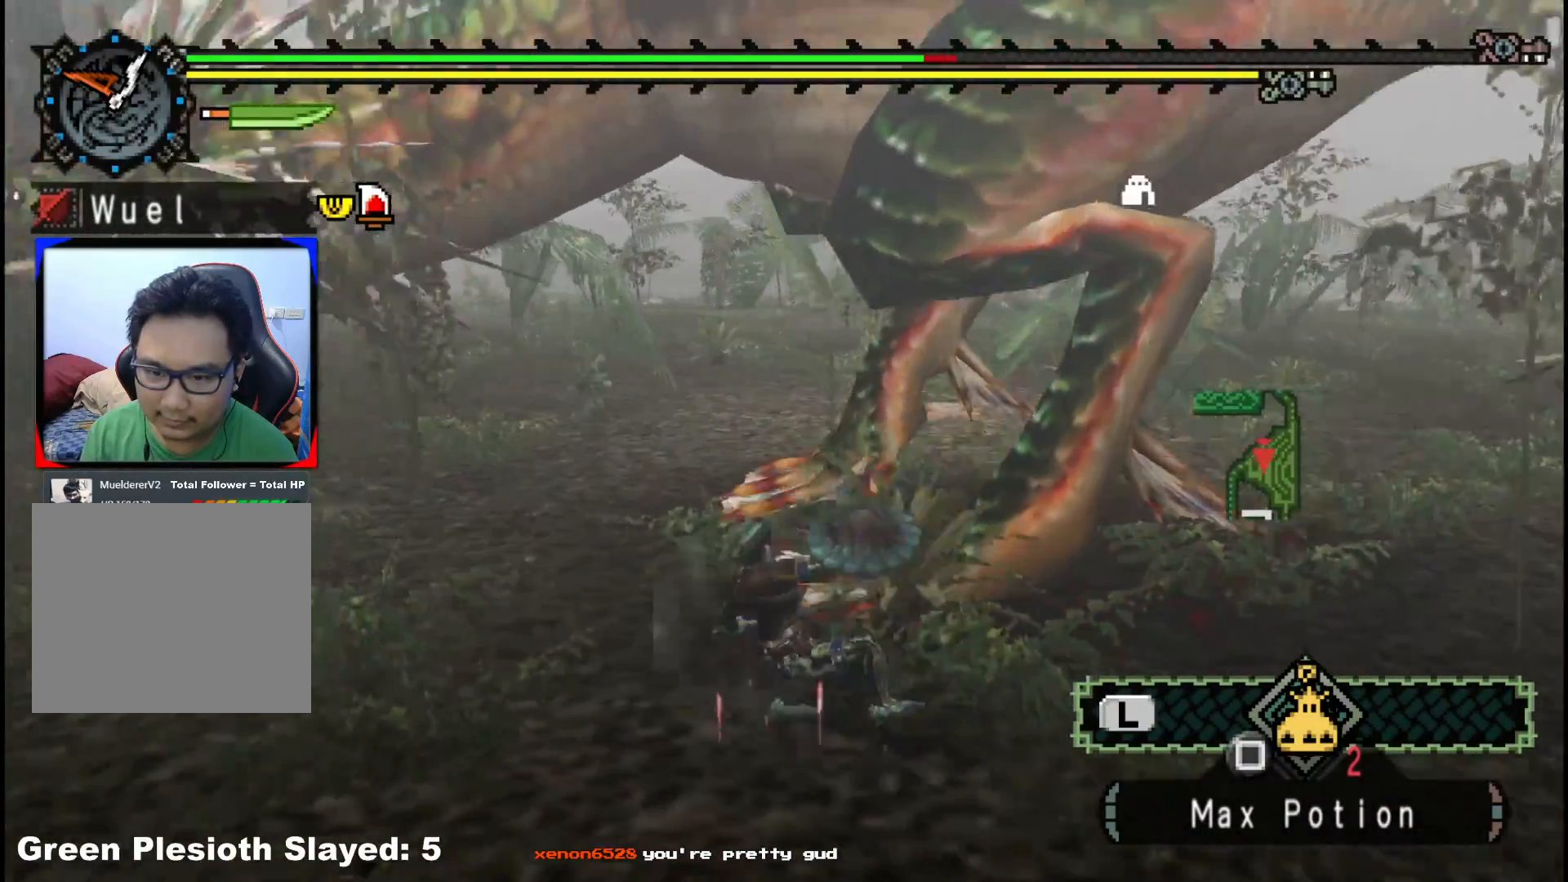
{"dt_ms": 500, "buttons": [], "left_stick": "down-right", "right_stick": "right", "events": [[67, "right_stick", "center"], [250, "right_stick", "right"]]}
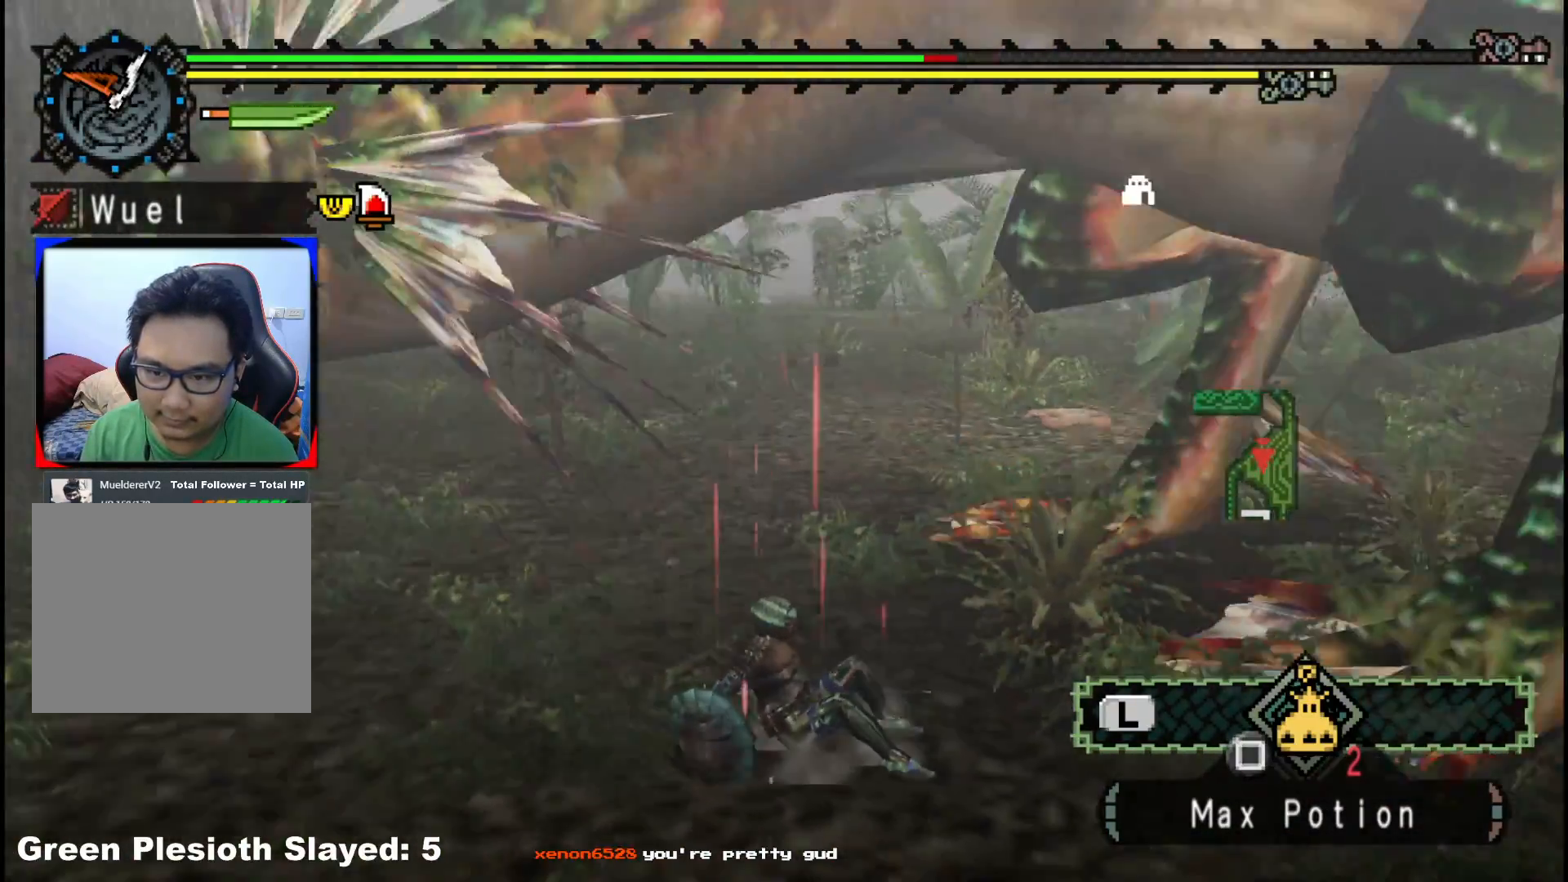
{"dt_ms": 500, "buttons": [], "left_stick": "down-right", "right_stick": "center", "events": [[67, "right_stick", "center"]]}
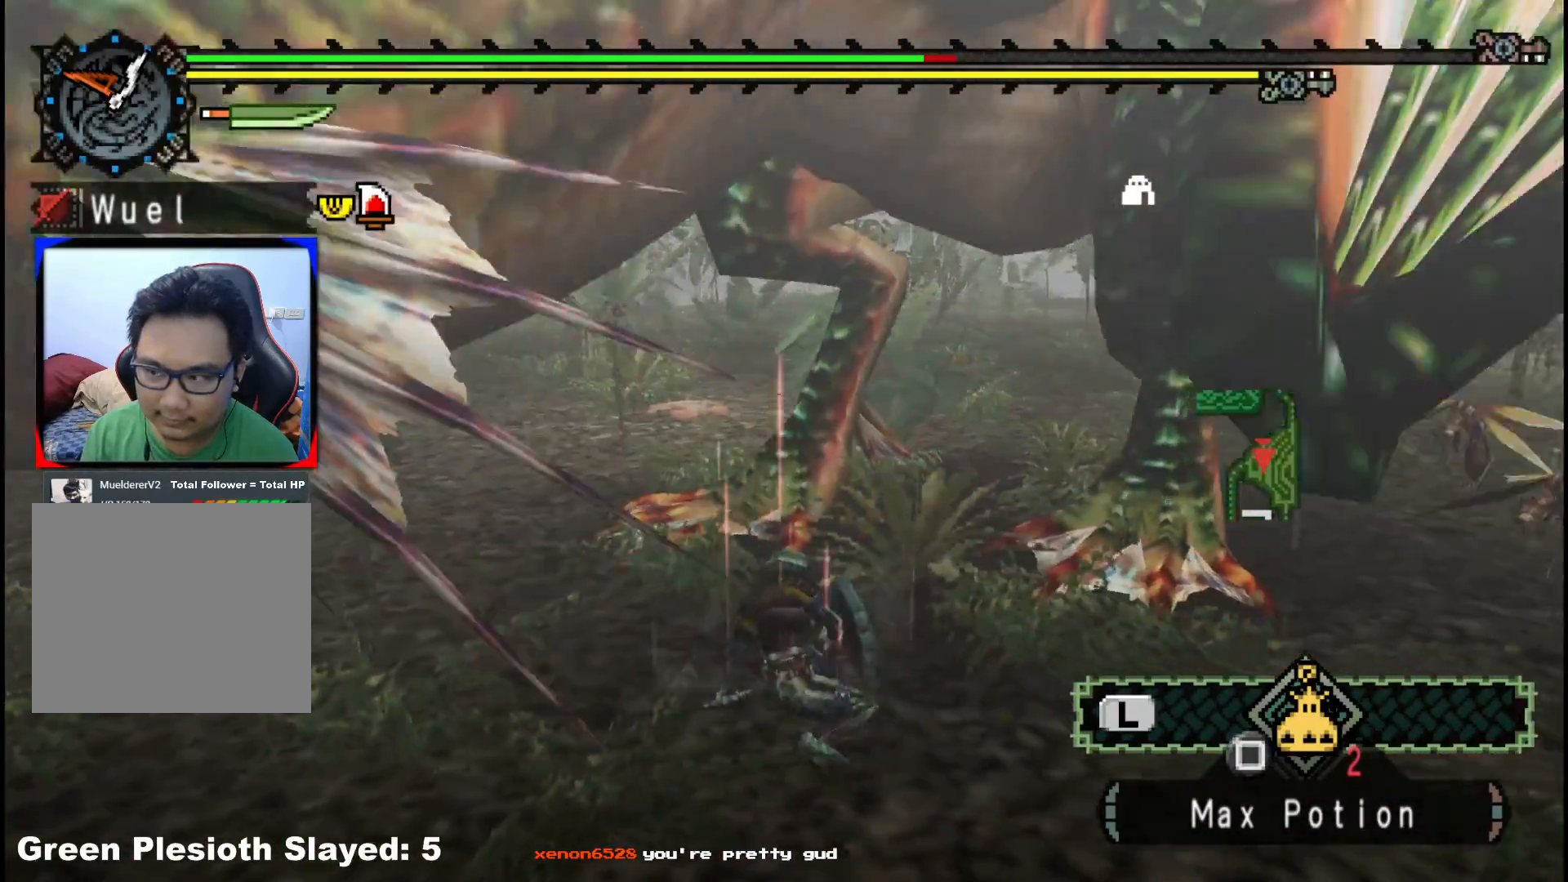
{"dt_ms": 500, "buttons": [], "left_stick": "up-right", "right_stick": "center", "events": [[483, "left_stick", "up-right"]]}
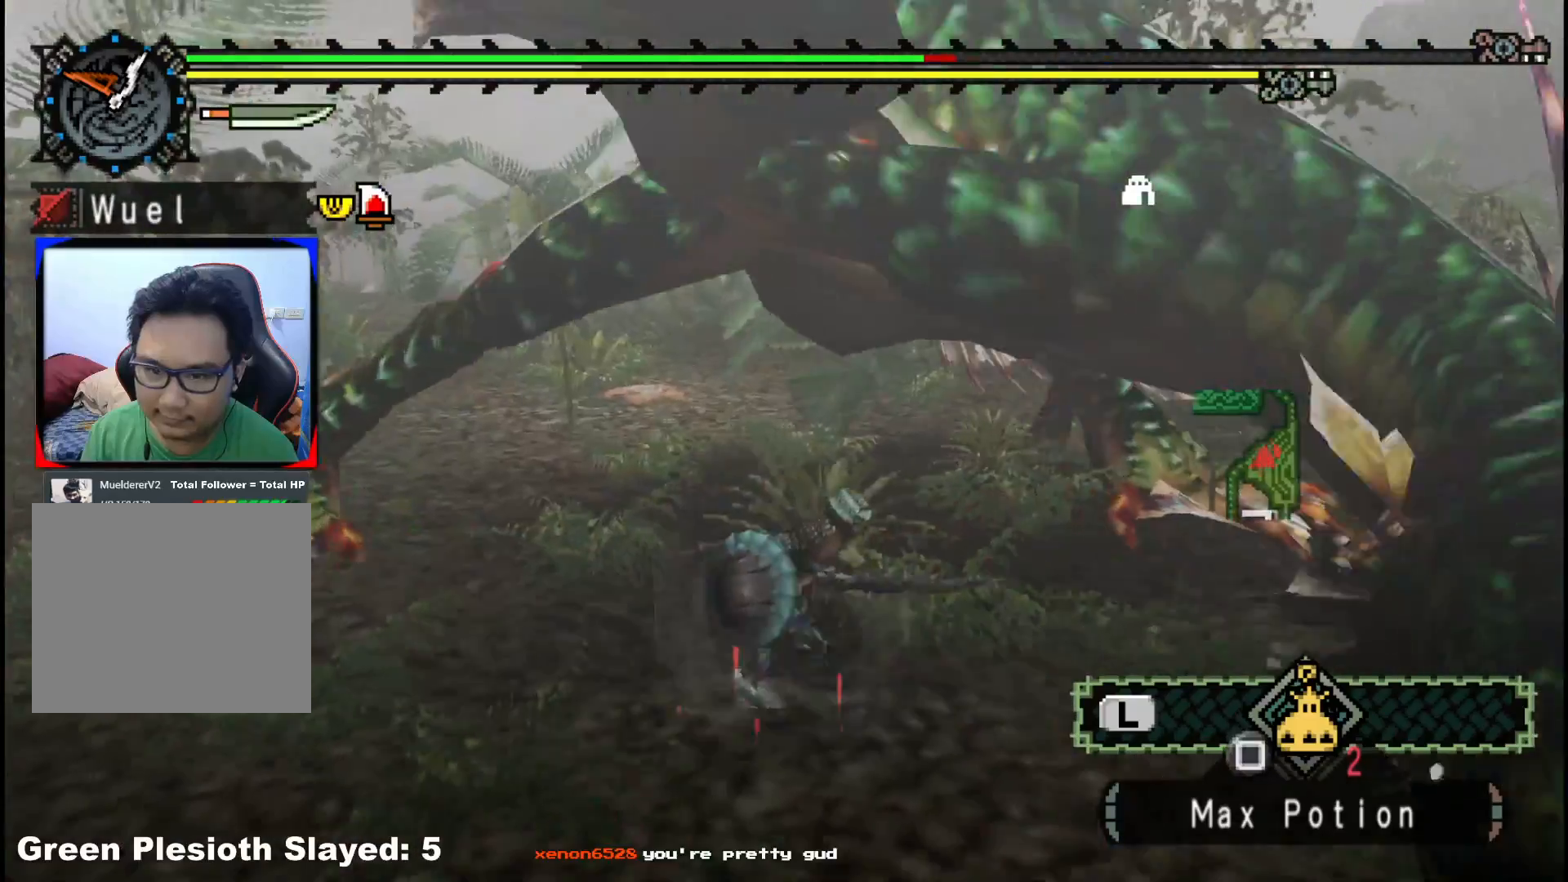
{"dt_ms": 500, "buttons": ["R1"], "left_stick": "center", "right_stick": "center", "events": [[217, "R1", "down"], [250, "left_stick", "center"]]}
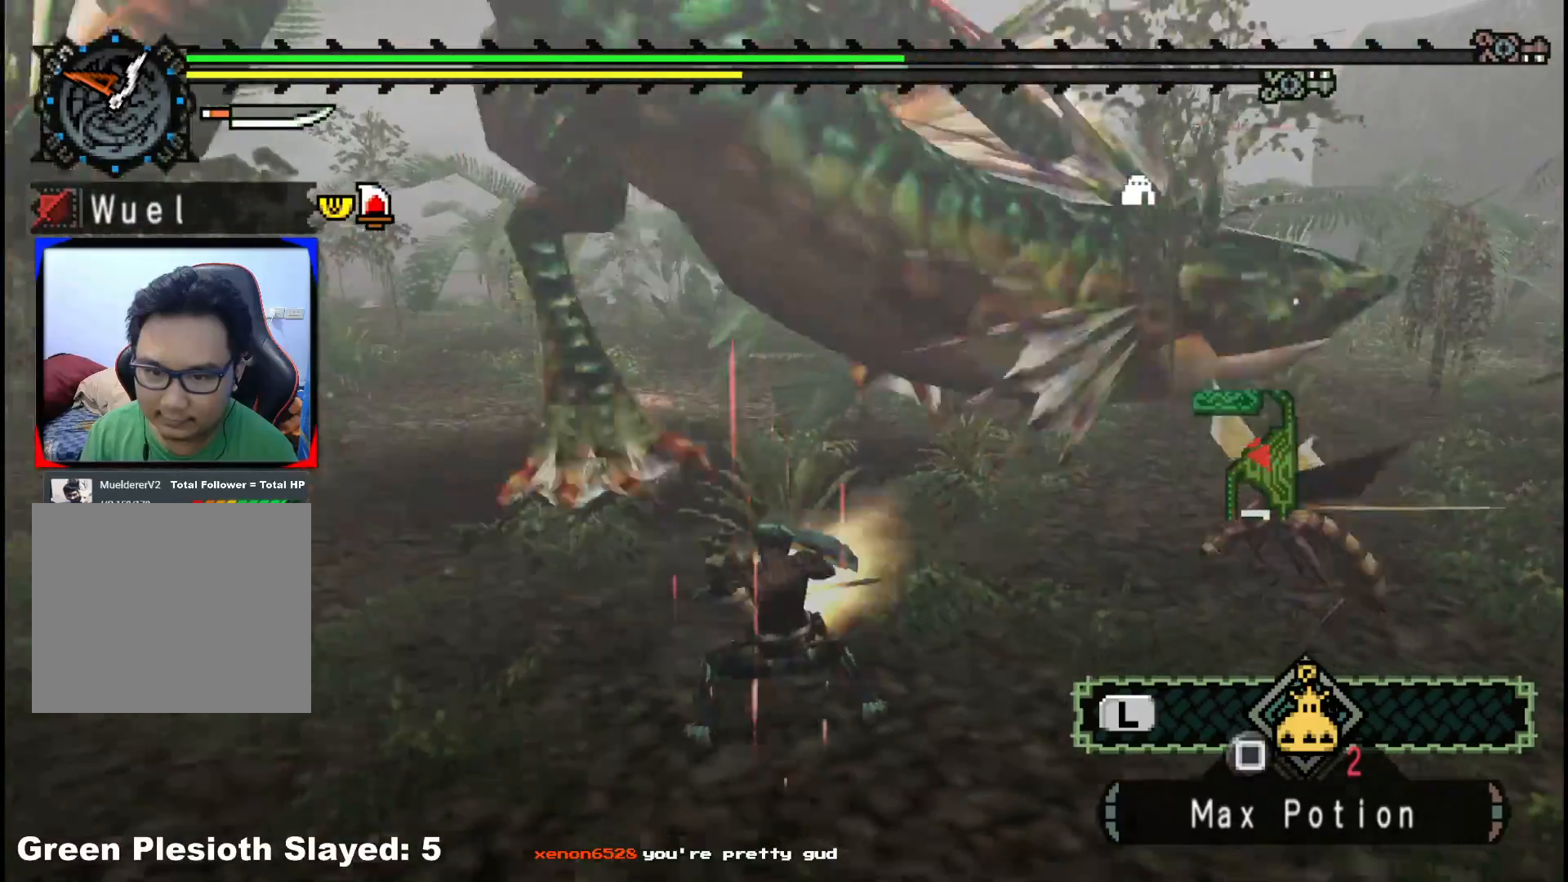
{"dt_ms": 500, "buttons": [], "left_stick": "up-right", "right_stick": "center", "events": [[267, "left_stick", "up"], [283, "R1", "up"], [383, "left_stick", "up-right"]]}
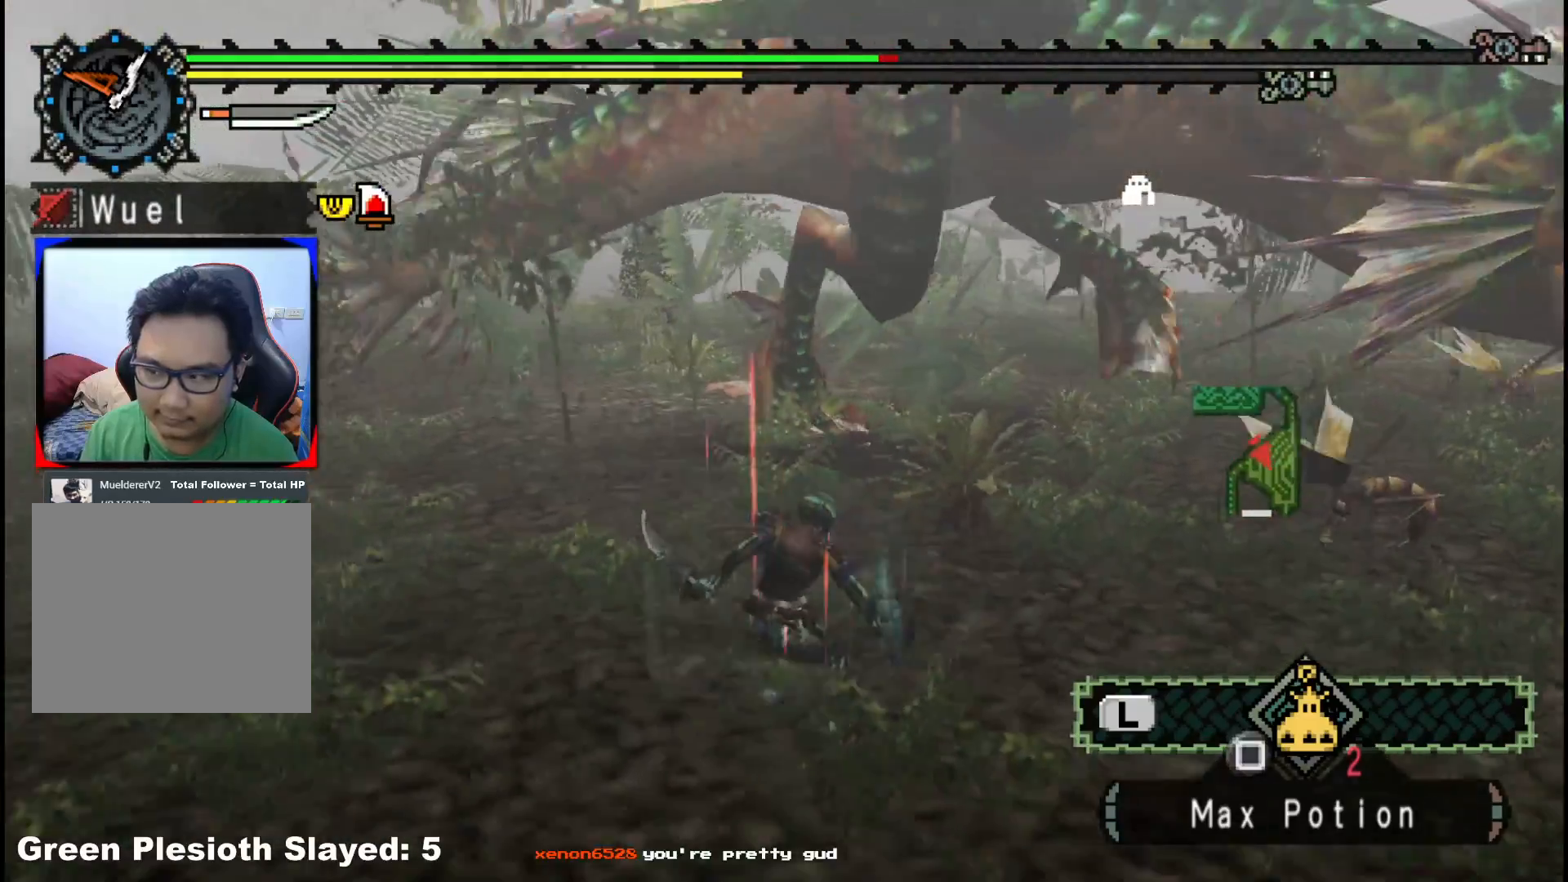
{"dt_ms": 500, "buttons": [], "left_stick": "up-right", "right_stick": "center", "events": []}
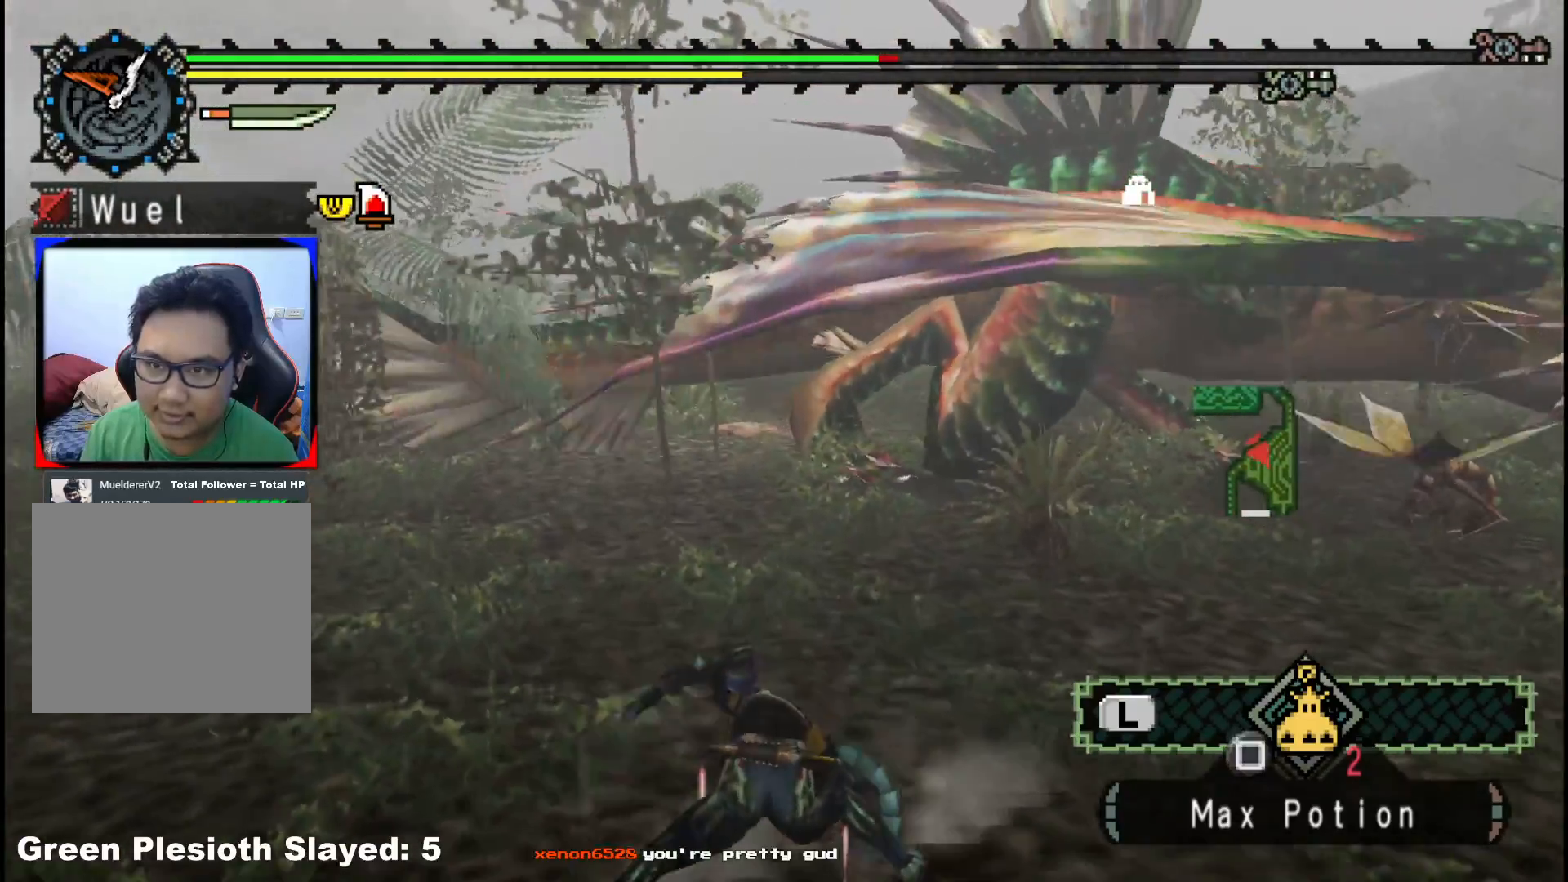
{"dt_ms": 500, "buttons": [], "left_stick": "up-right", "right_stick": "center", "events": []}
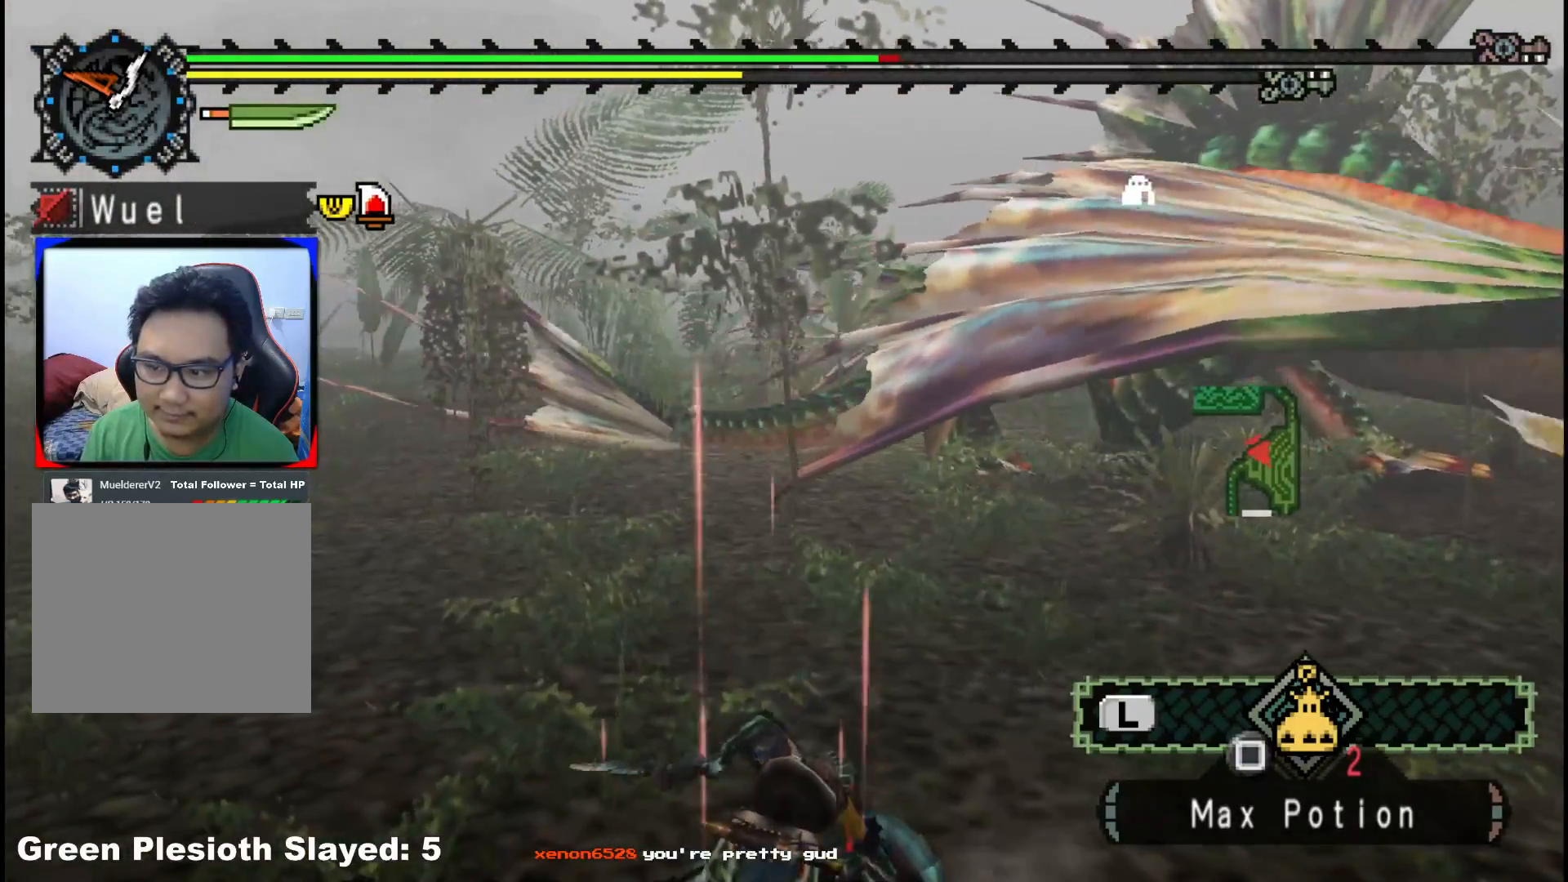
{"dt_ms": 500, "buttons": [], "left_stick": "right", "right_stick": "center", "events": [[100, "X", "down"], [183, "X", "up"], [367, "left_stick", "right"]]}
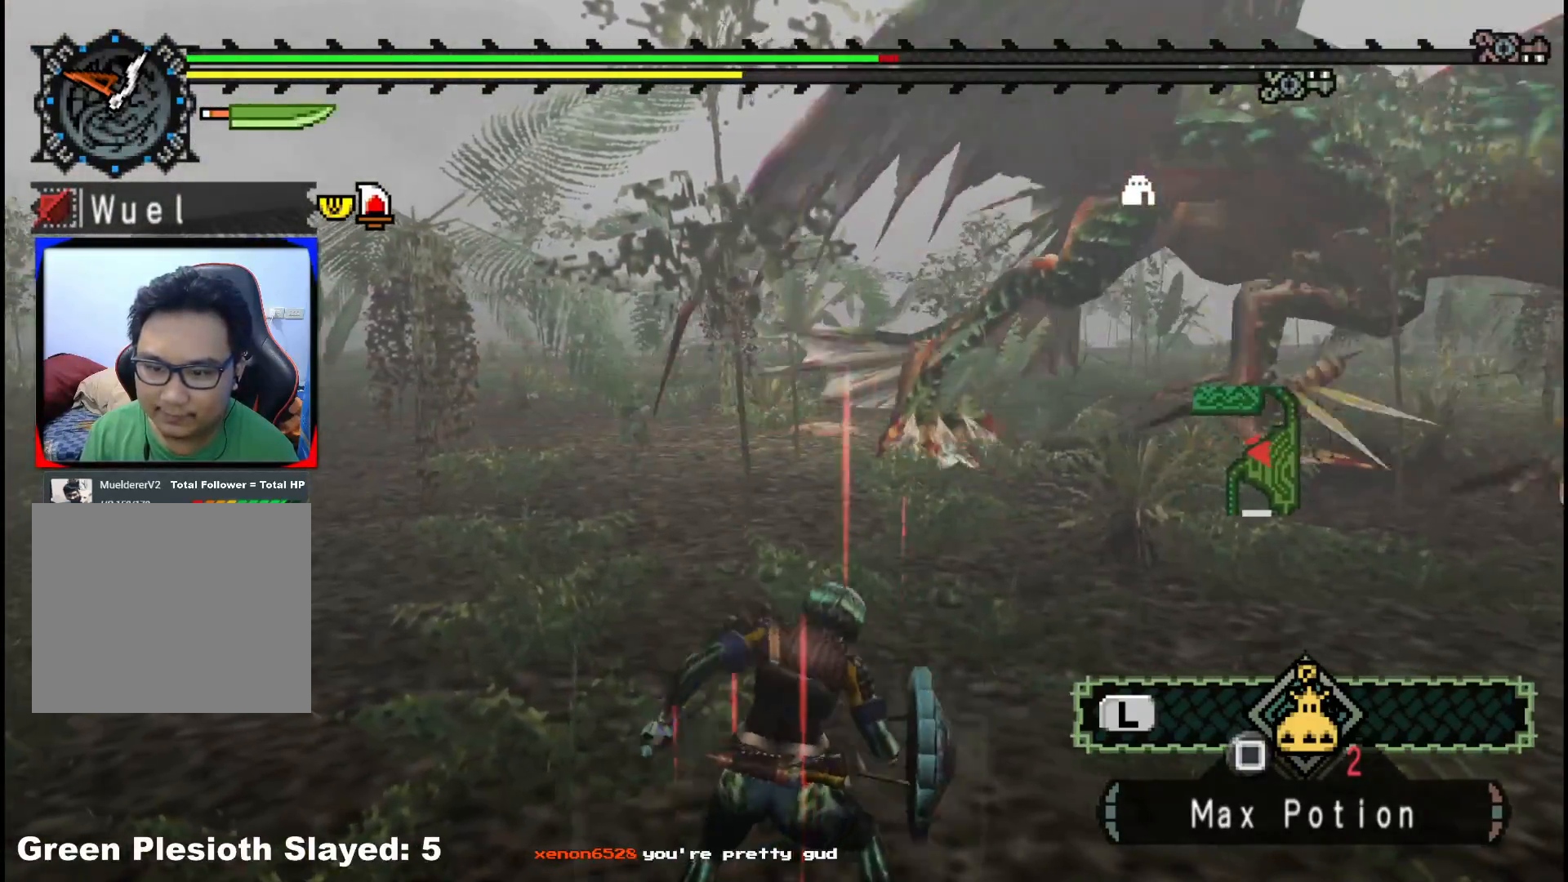
{"dt_ms": 500, "buttons": ["X"], "left_stick": "right", "right_stick": "center", "events": [[283, "X", "down"], [367, "X", "up"], [467, "X", "down"]]}
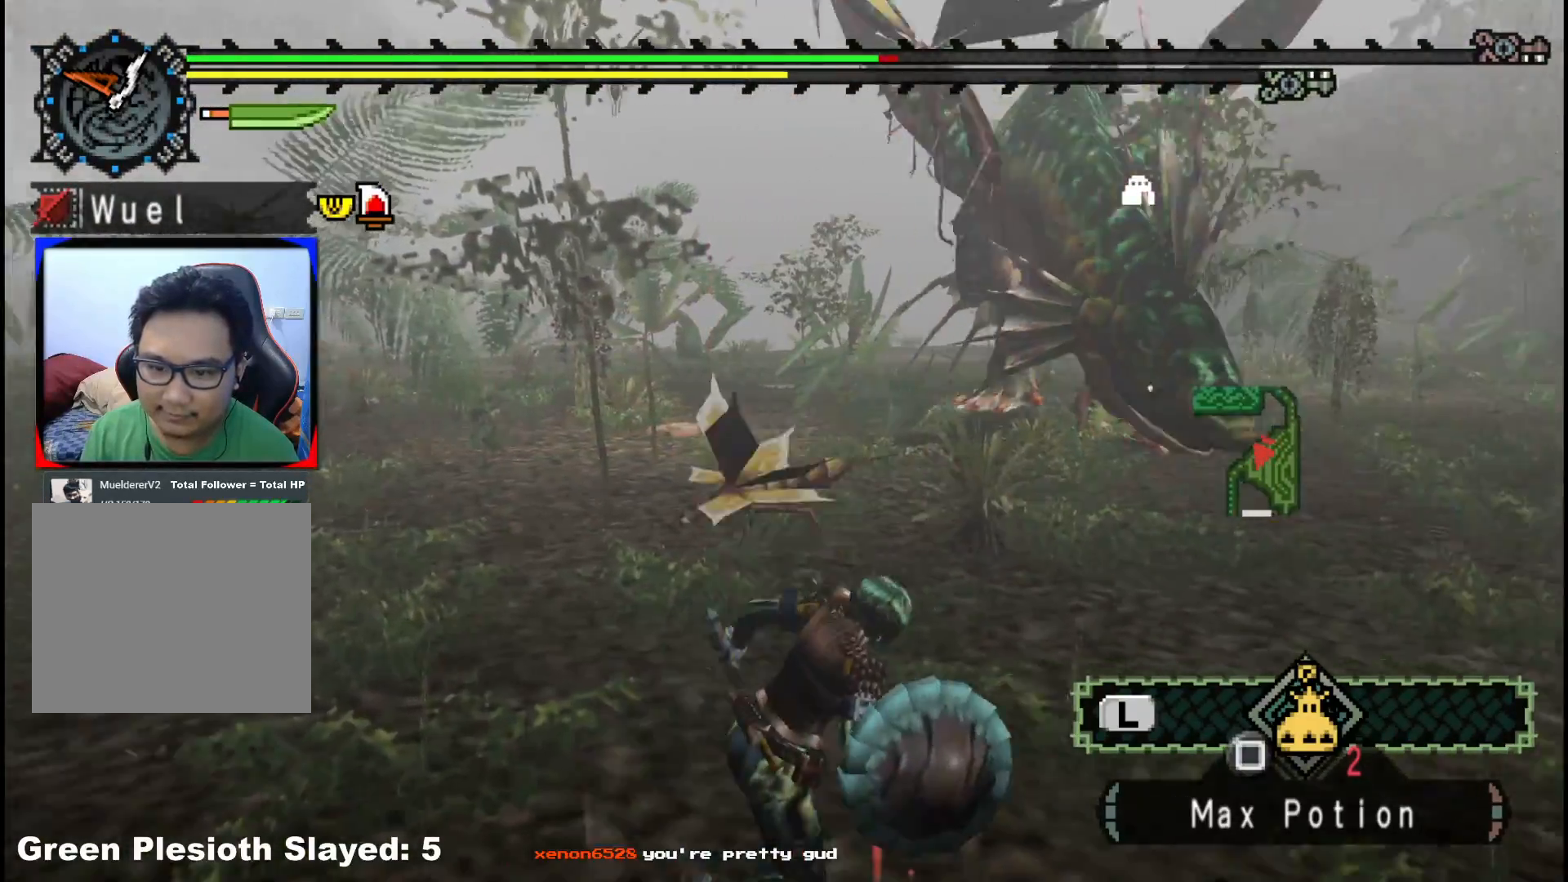
{"dt_ms": 500, "buttons": [], "left_stick": "up-right", "right_stick": "center", "events": [[50, "X", "up"], [133, "X", "down"], [183, "X", "up"], [300, "left_stick", "up-right"]]}
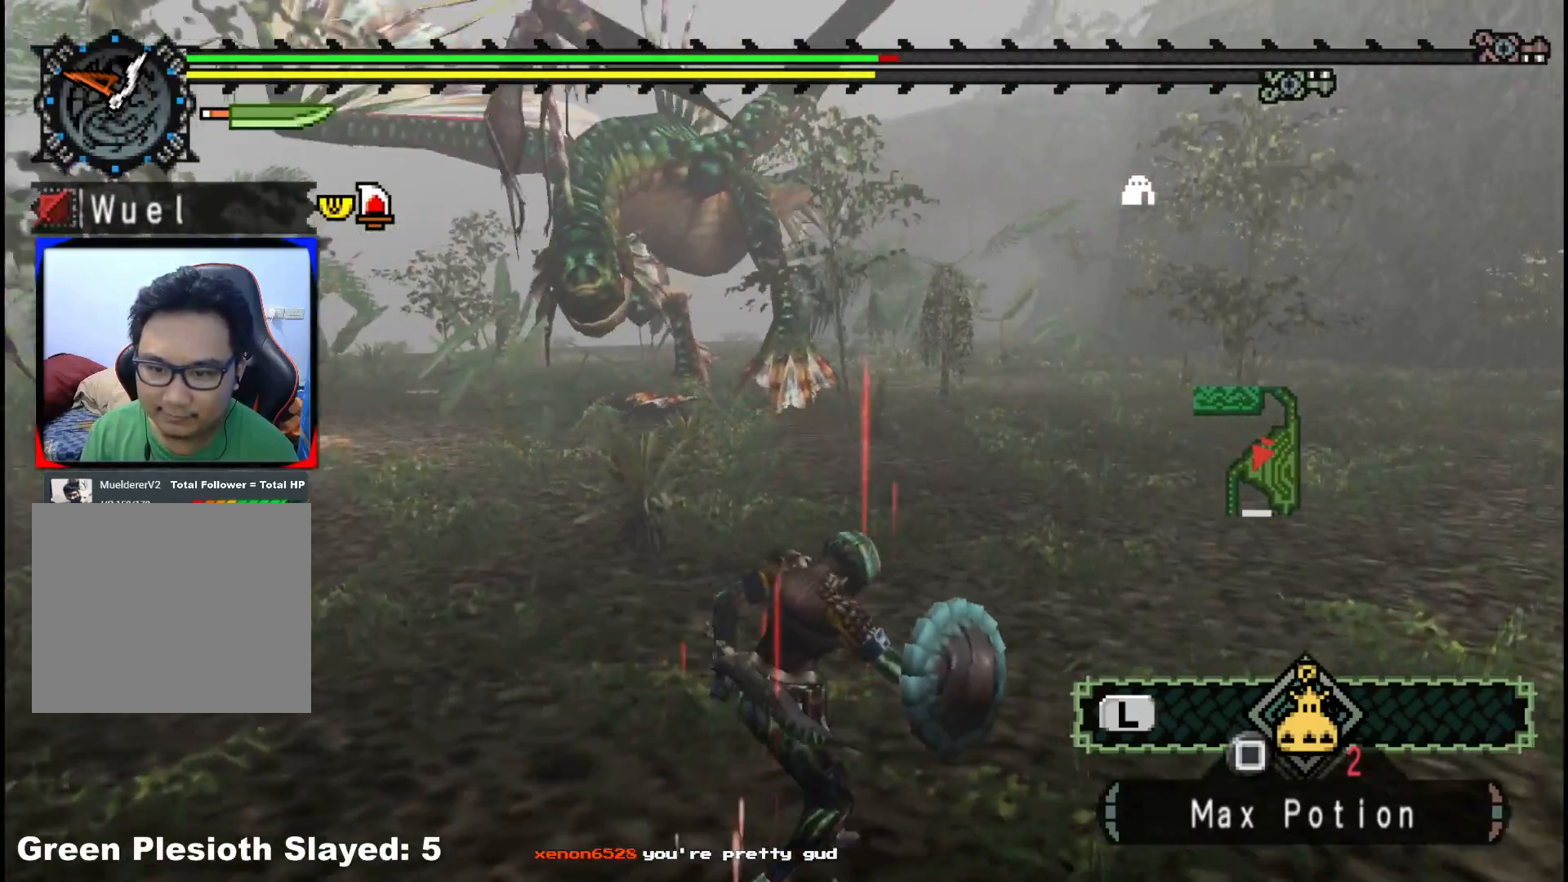
{"dt_ms": 500, "buttons": [], "left_stick": "up-right", "right_stick": "center", "events": [[367, "B", "down"], [450, "B", "up"]]}
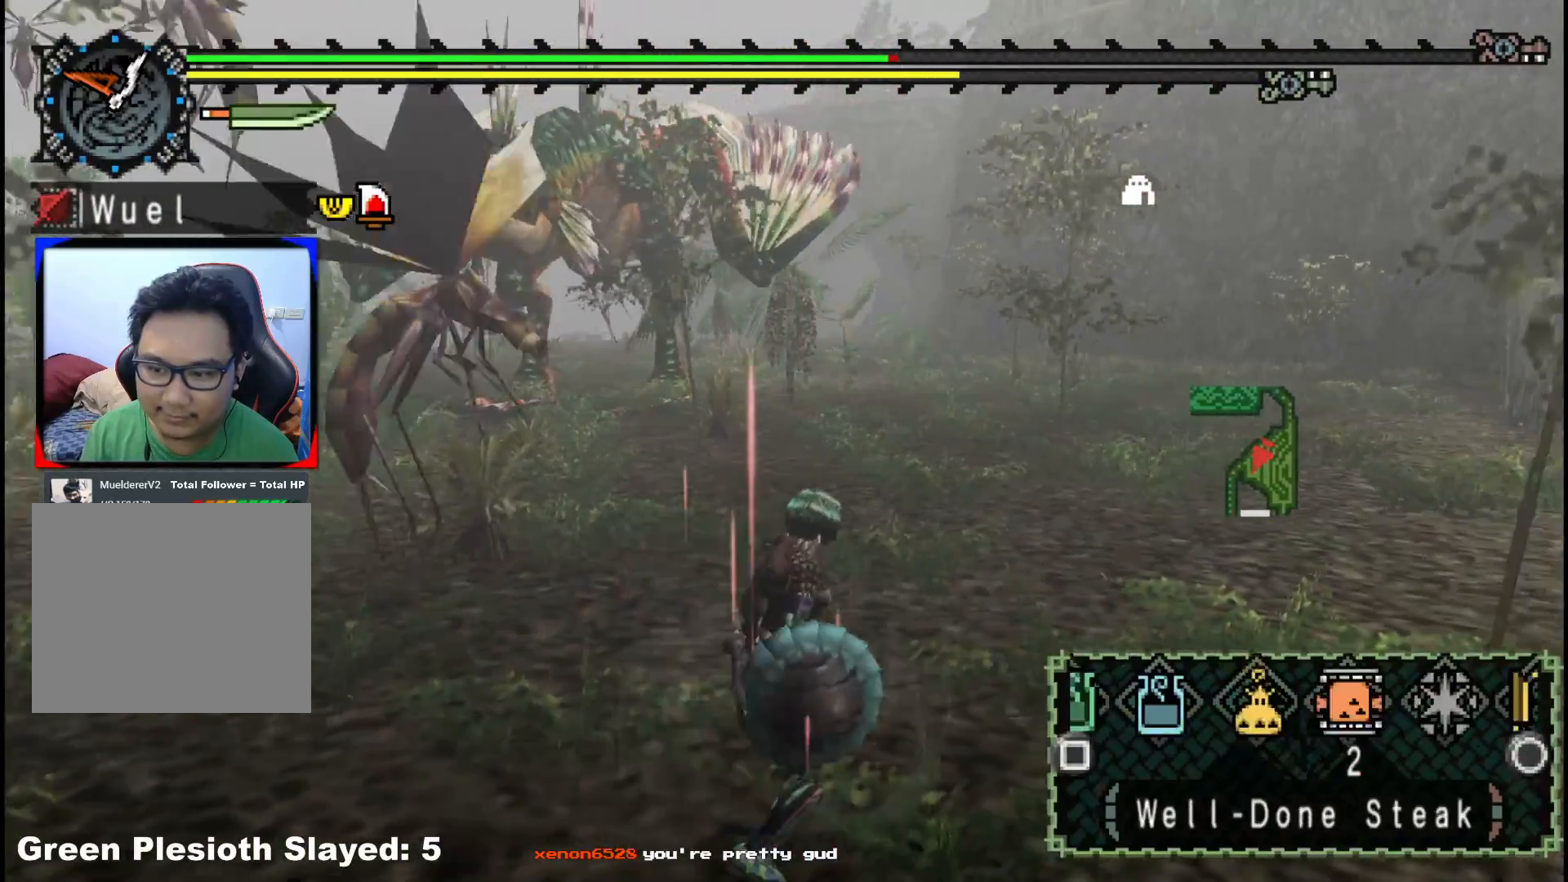
{"dt_ms": 500, "buttons": [], "left_stick": "up-right", "right_stick": "center", "events": [[117, "X", "down"], [200, "X", "up"], [267, "X", "down"], [350, "X", "up"], [400, "X", "down"], [483, "X", "up"]]}
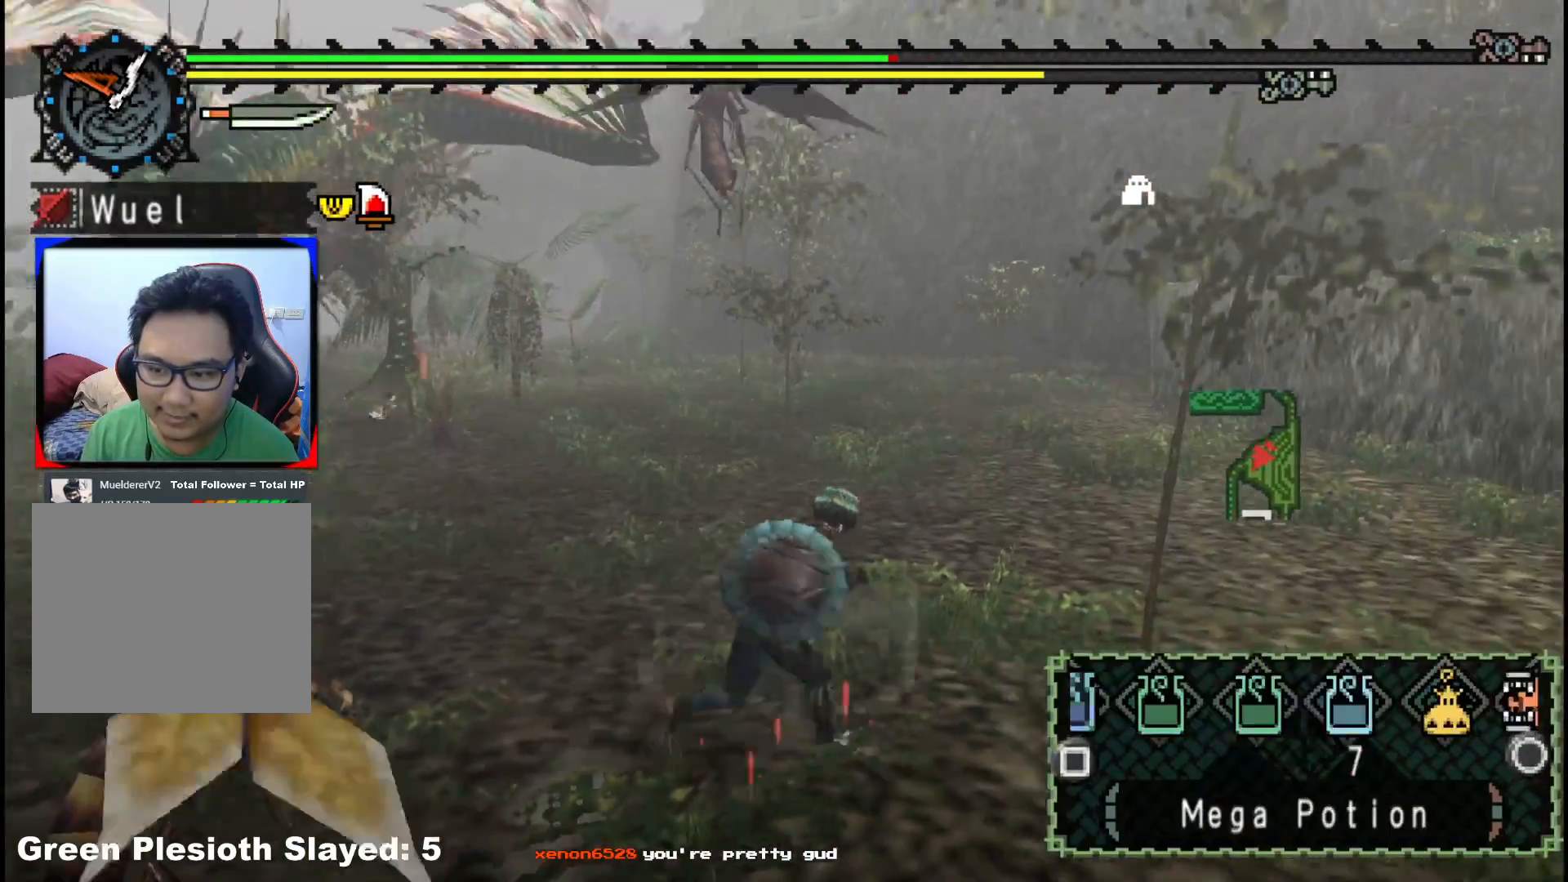
{"dt_ms": 500, "buttons": ["R1"], "left_stick": "up-right", "right_stick": "center", "events": [[150, "R1", "down"], [200, "right_stick", "left"], [350, "right_stick", "center"]]}
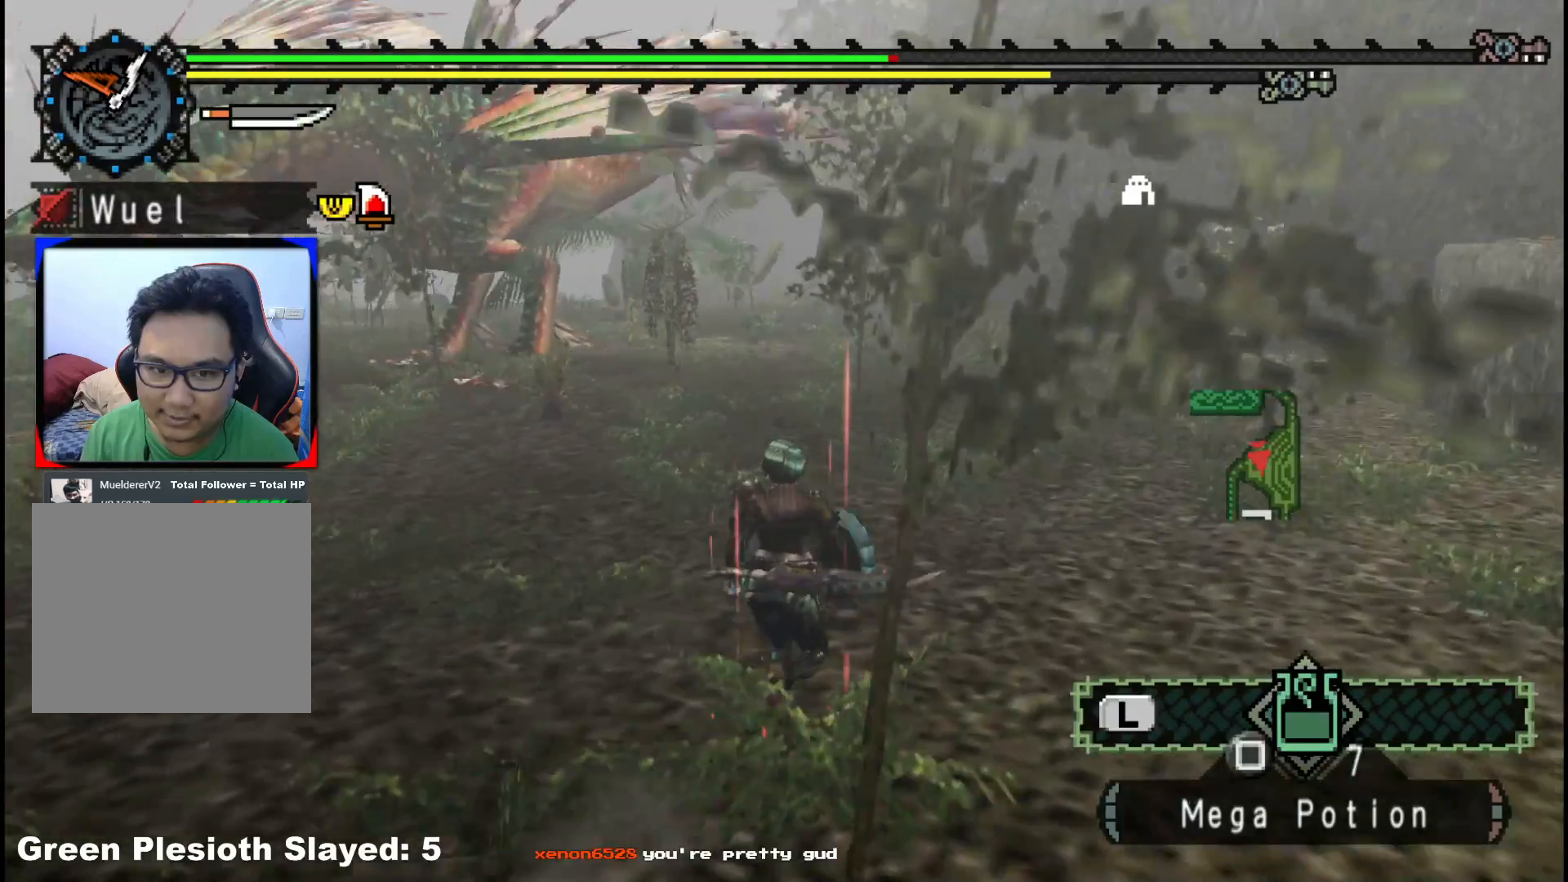
{"dt_ms": 500, "buttons": ["R1"], "left_stick": "up-right", "right_stick": "left", "events": [[117, "R1", "up"], [217, "R1", "down"], [400, "right_stick", "left"]]}
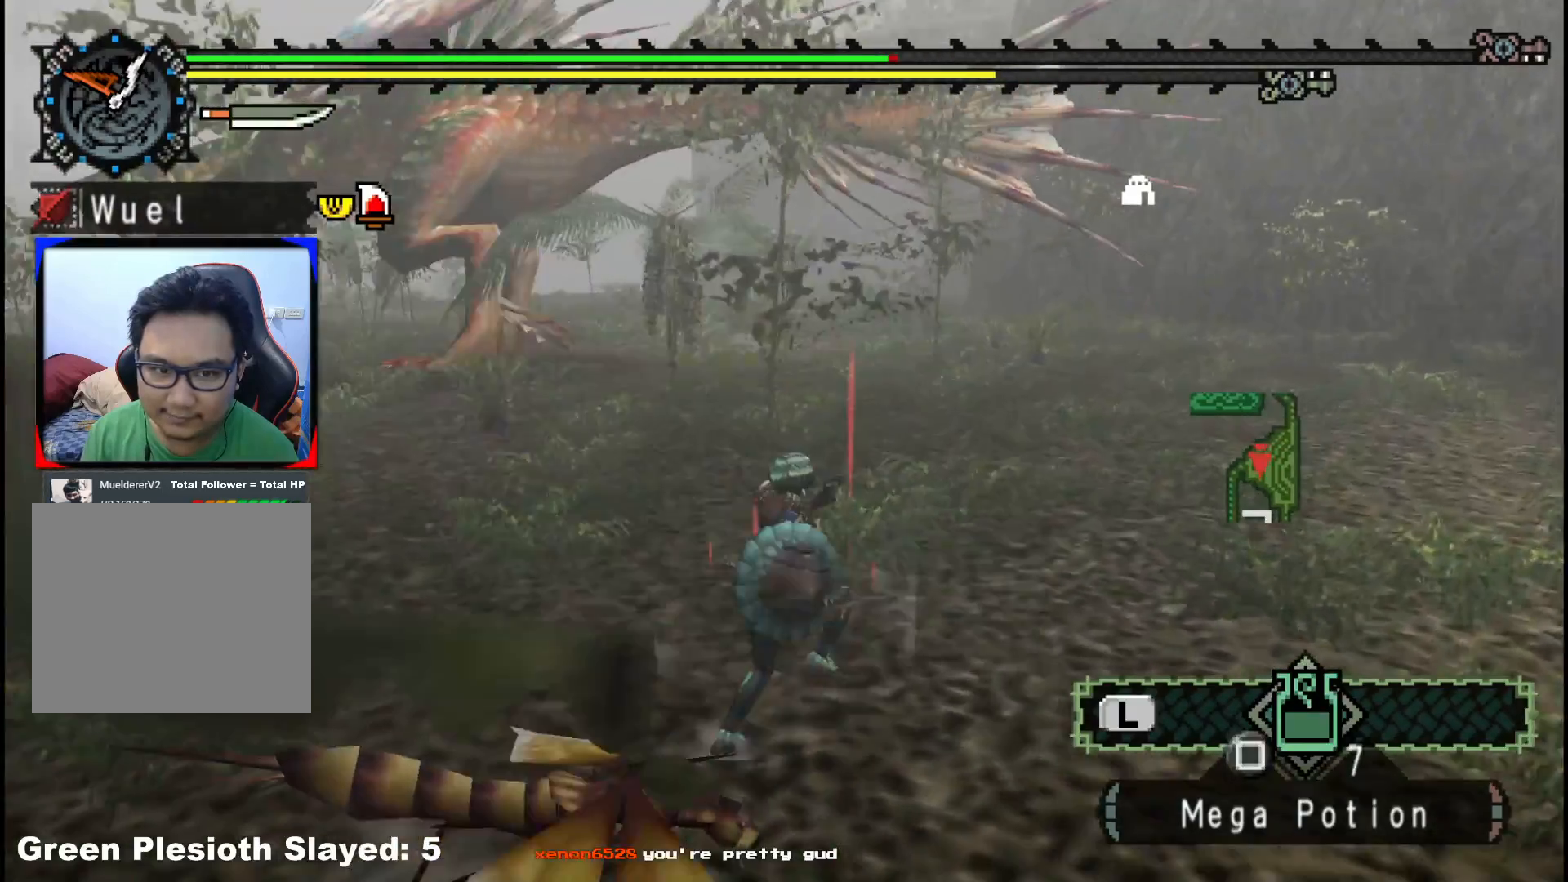
{"dt_ms": 500, "buttons": ["X"], "left_stick": "up-right", "right_stick": "center", "events": [[67, "R1", "up"], [167, "right_stick", "center"], [350, "X", "down"], [433, "X", "up"], [500, "X", "down"]]}
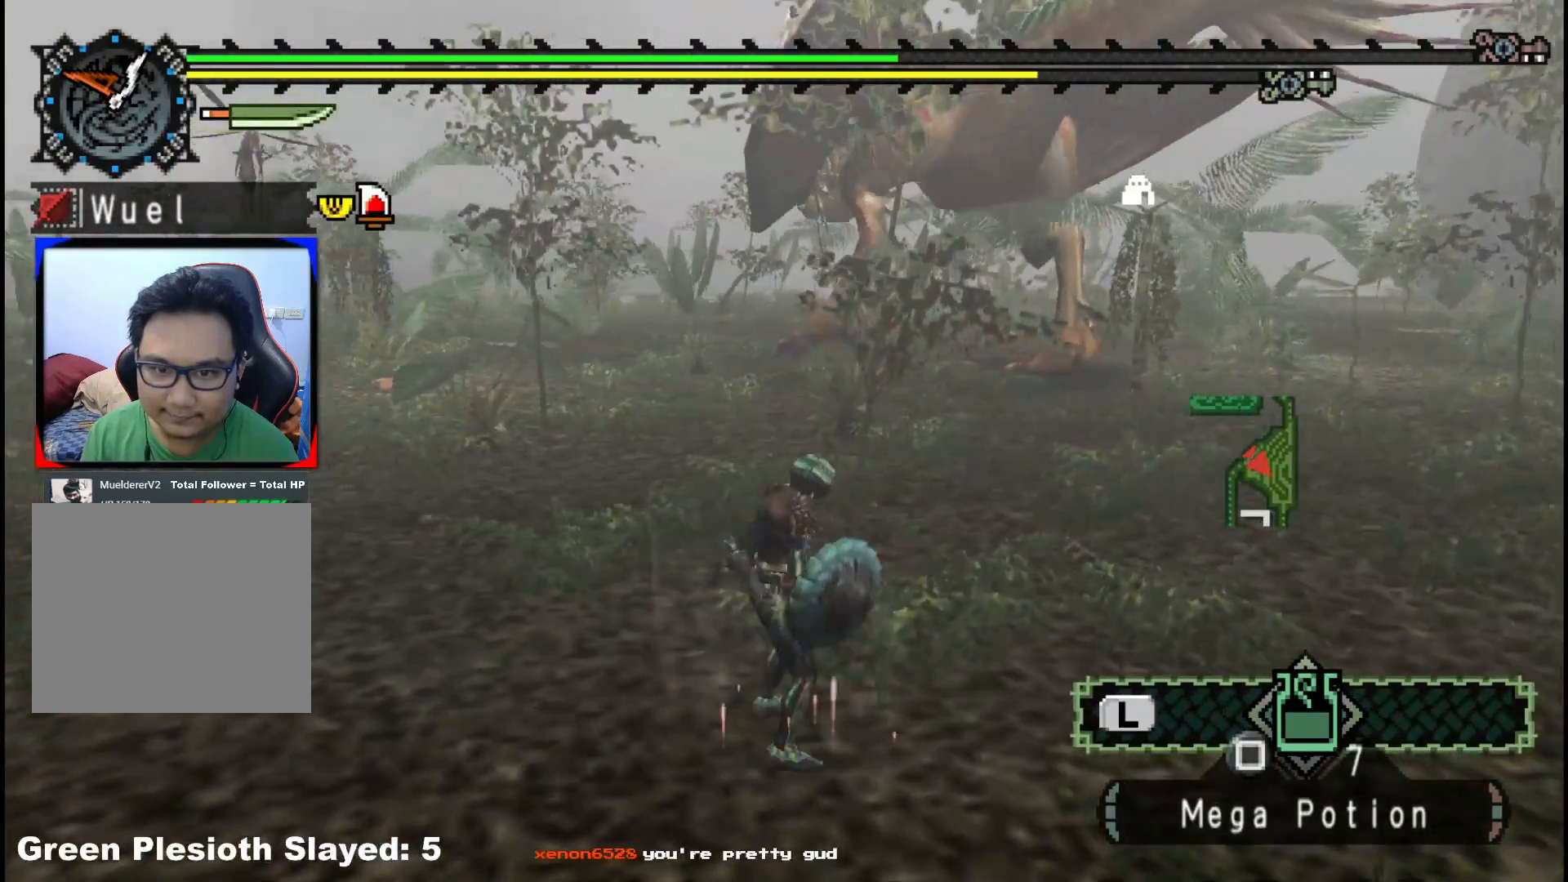
{"dt_ms": 500, "buttons": [], "left_stick": "center", "right_stick": "center", "events": [[100, "X", "up"], [200, "X", "down"], [300, "X", "up"], [417, "left_stick", "center"]]}
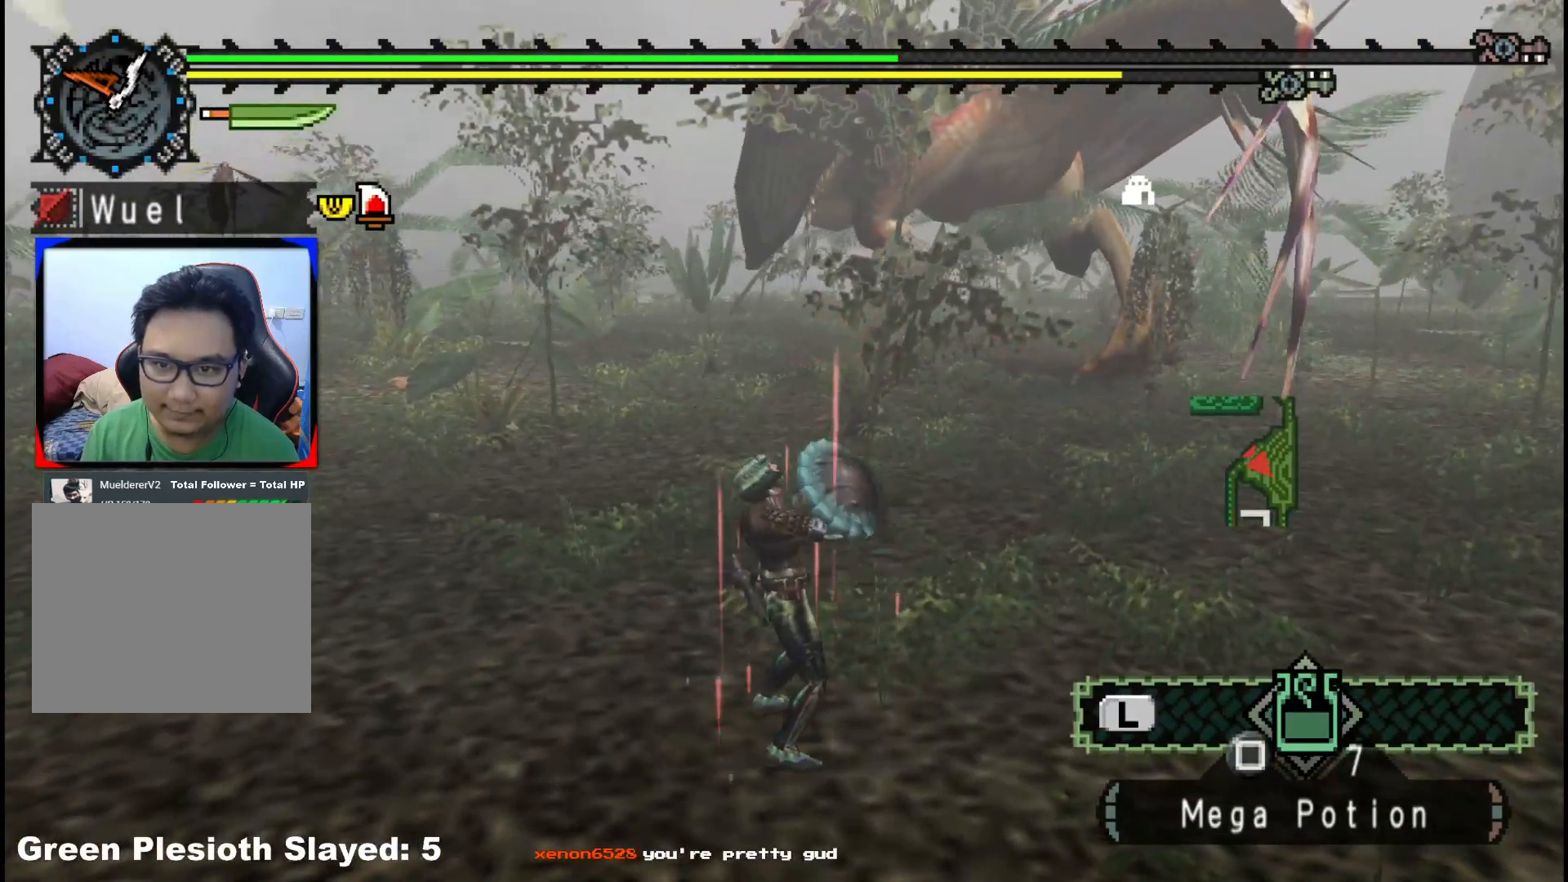
{"dt_ms": 500, "buttons": [], "left_stick": "up-right", "right_stick": "center", "events": [[350, "left_stick", "up-right"]]}
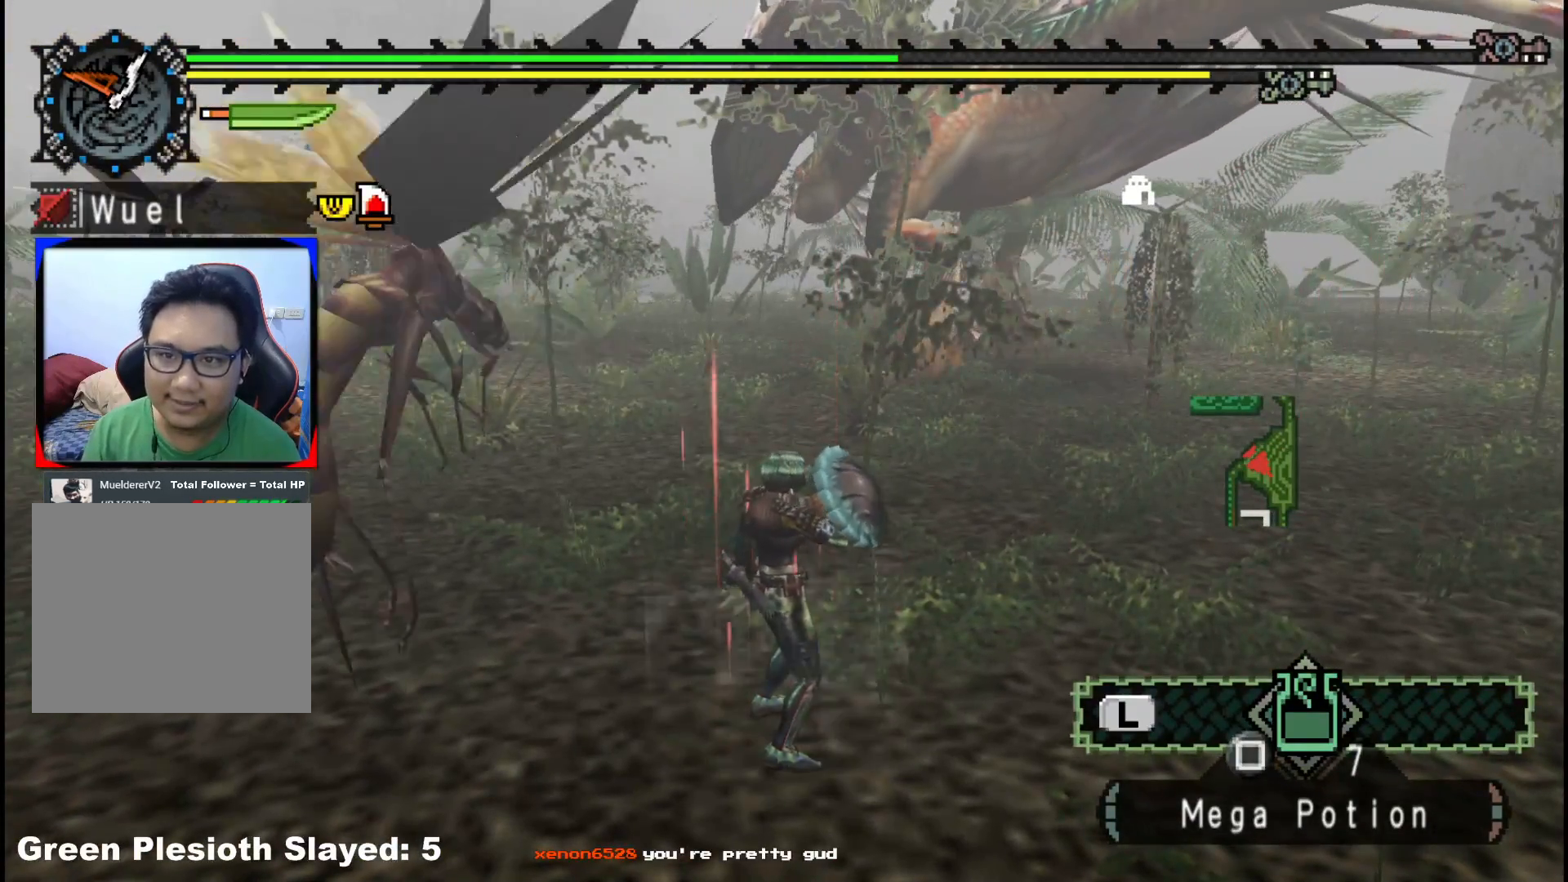
{"dt_ms": 500, "buttons": [], "left_stick": "up-right", "right_stick": "center", "events": []}
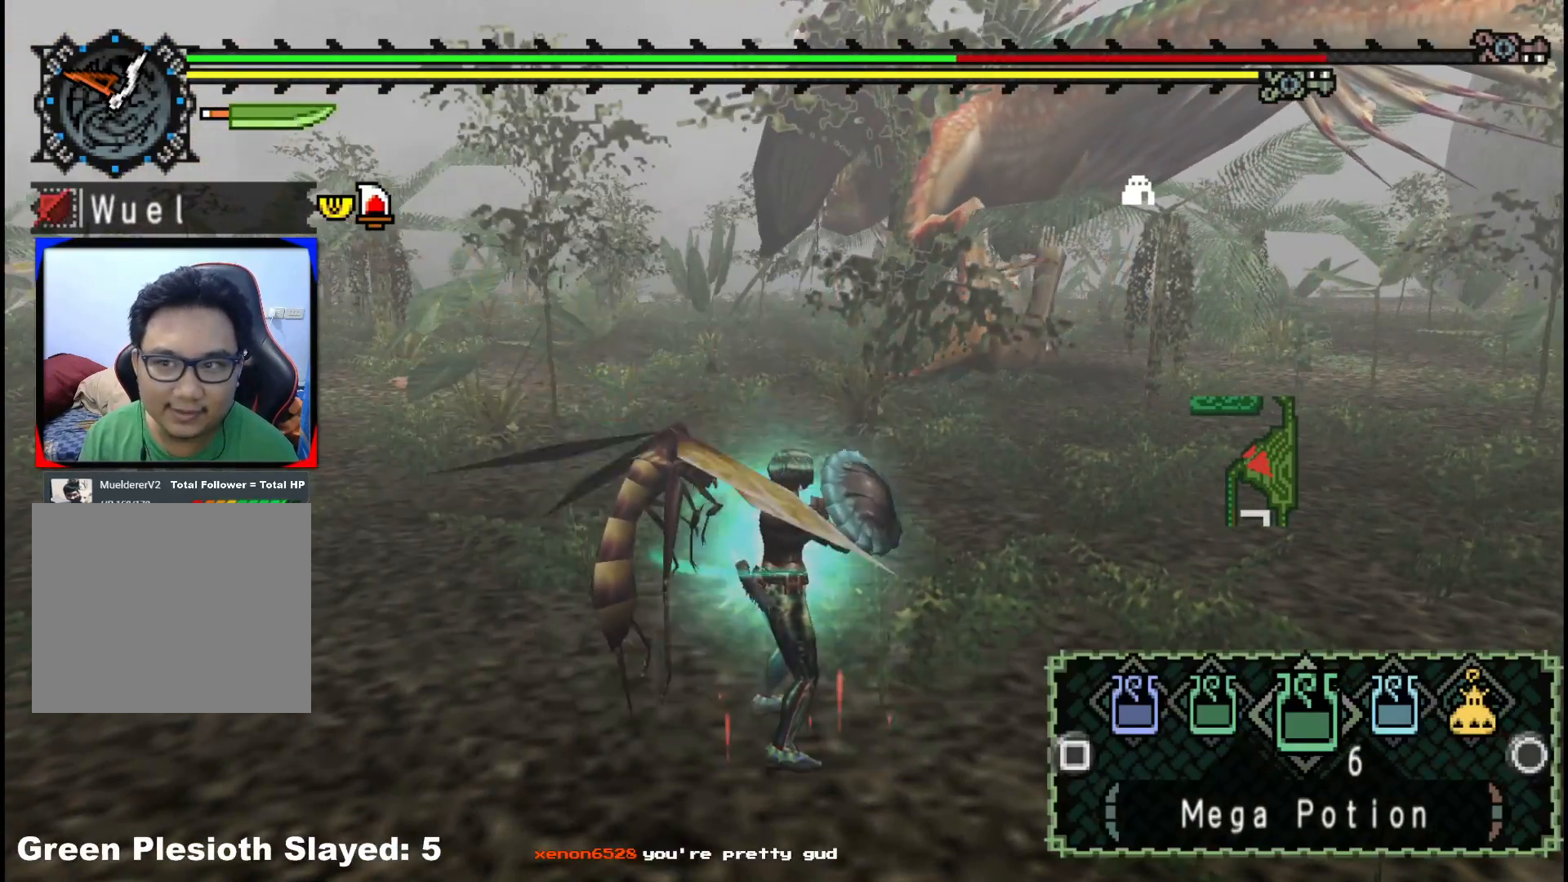
{"dt_ms": 500, "buttons": [], "left_stick": "up-right", "right_stick": "center", "events": []}
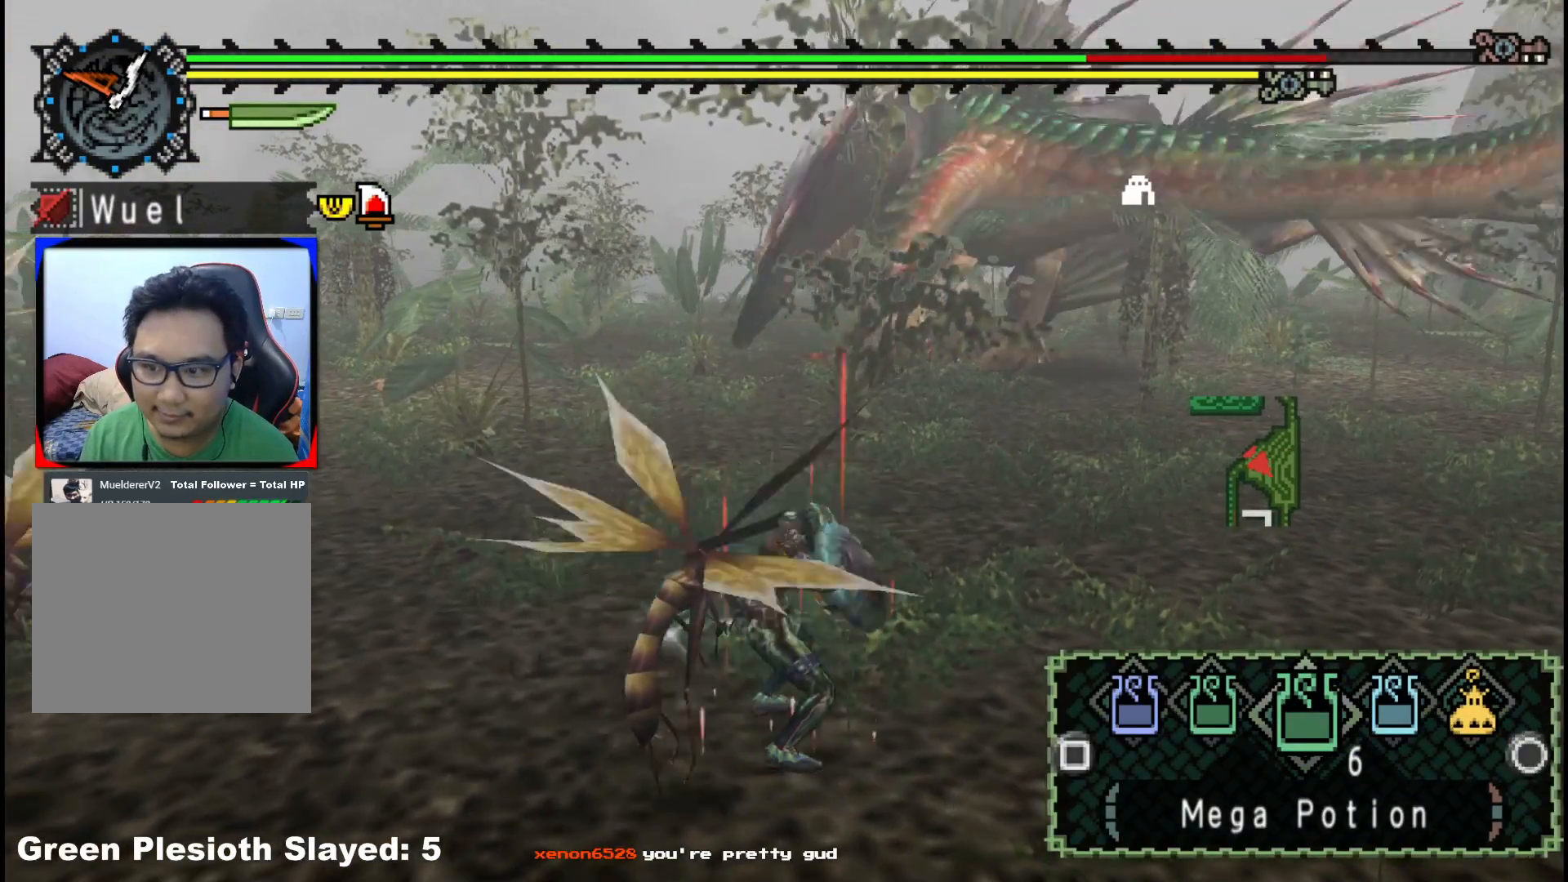
{"dt_ms": 500, "buttons": ["R1"], "left_stick": "up-right", "right_stick": "center", "events": [[150, "R1", "down"]]}
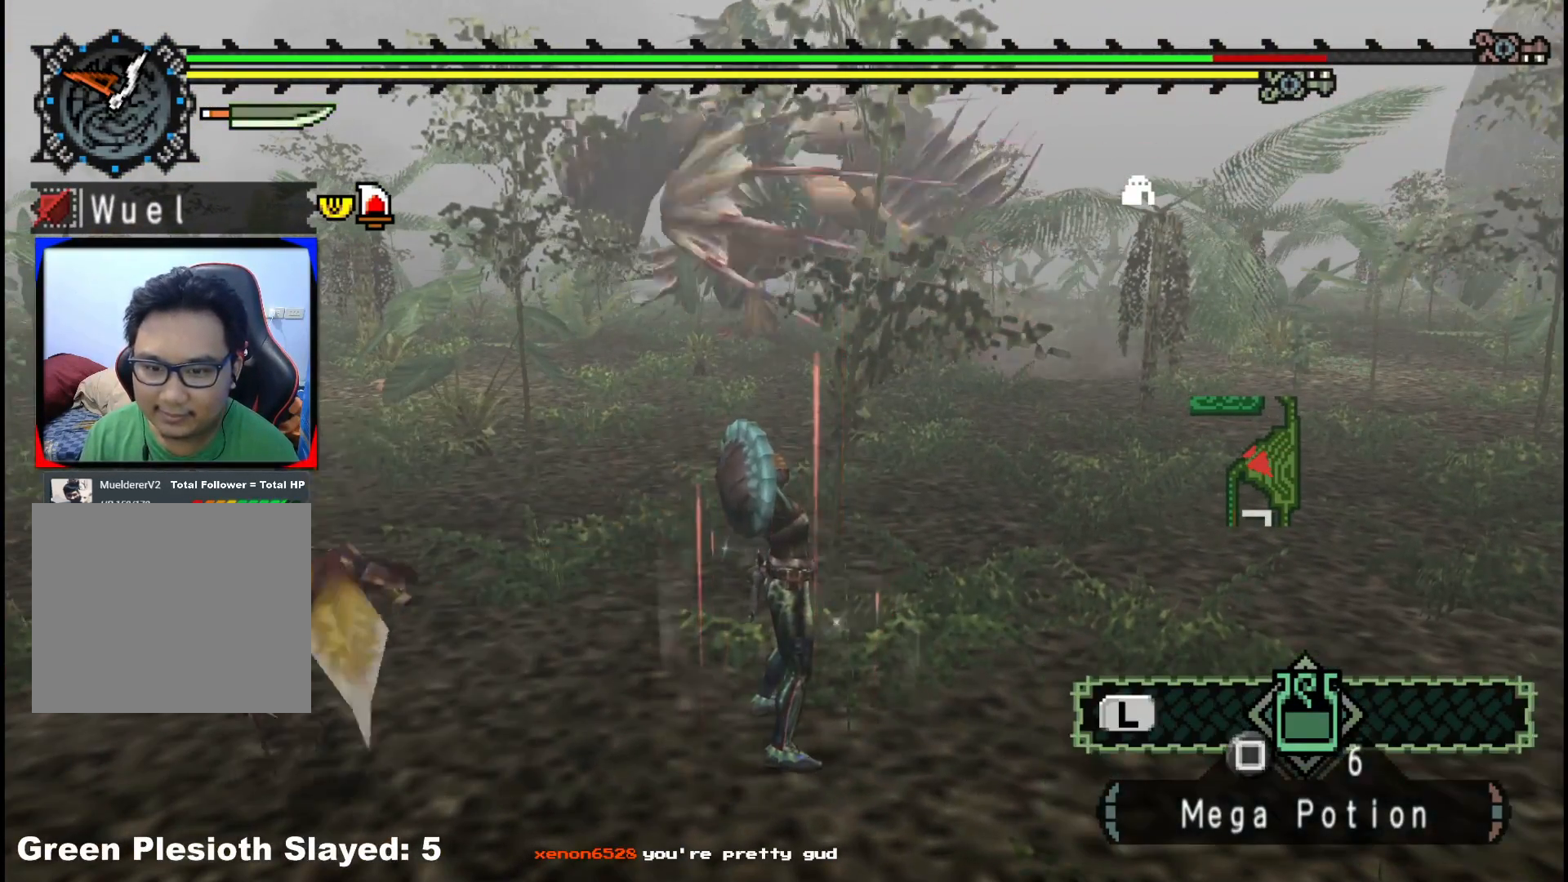
{"dt_ms": 1000, "buttons": ["B", "R1"], "left_stick": "up-right", "right_stick": "center"}
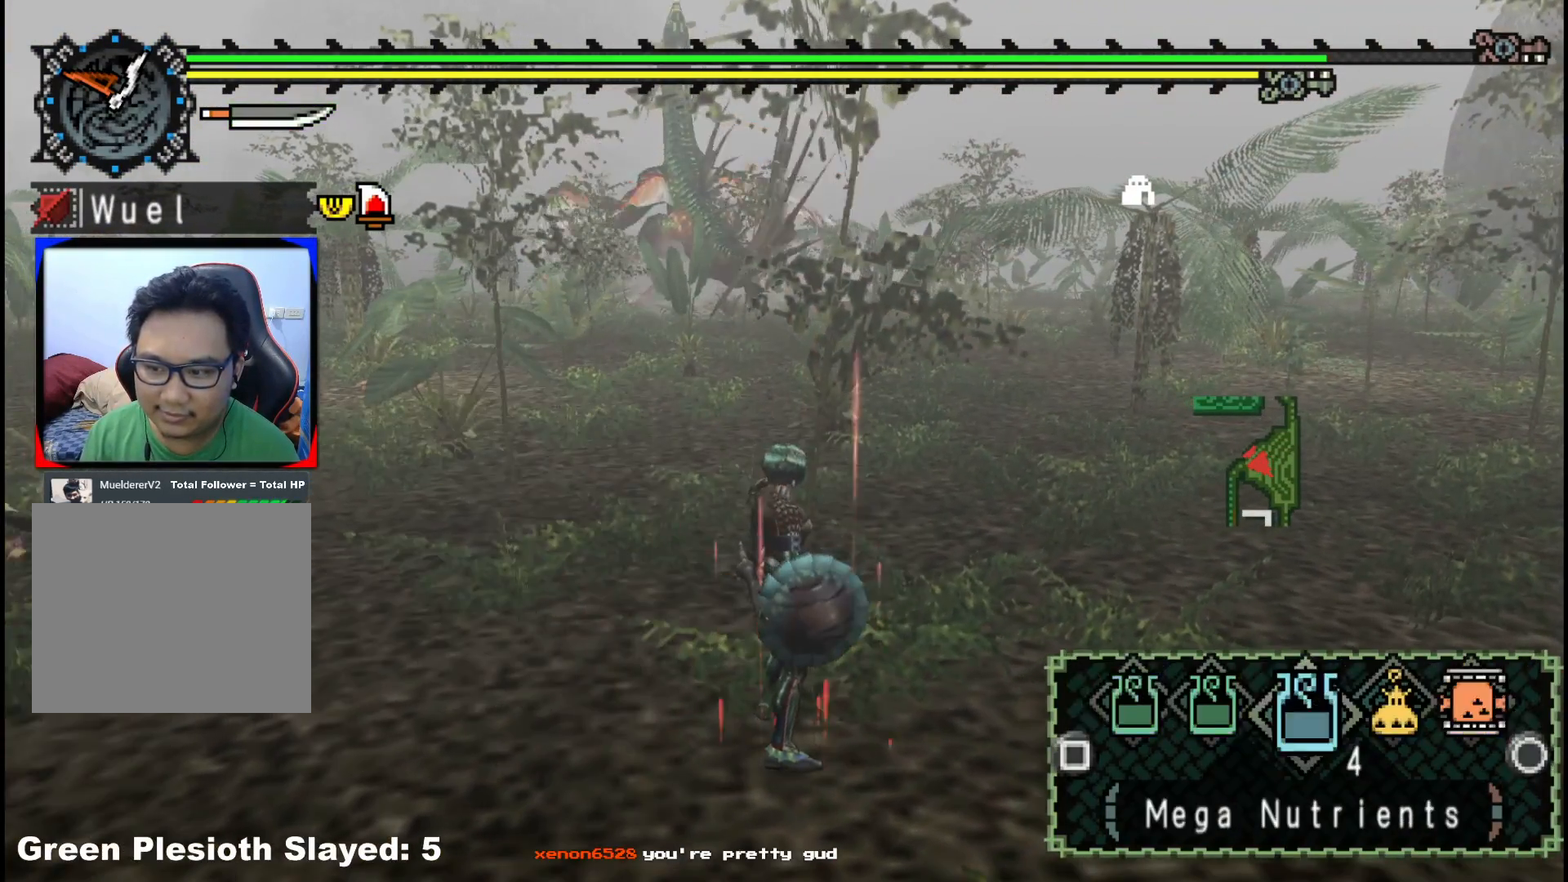
{"dt_ms": 500, "buttons": ["B", "R1"], "left_stick": "up-right", "right_stick": "center"}
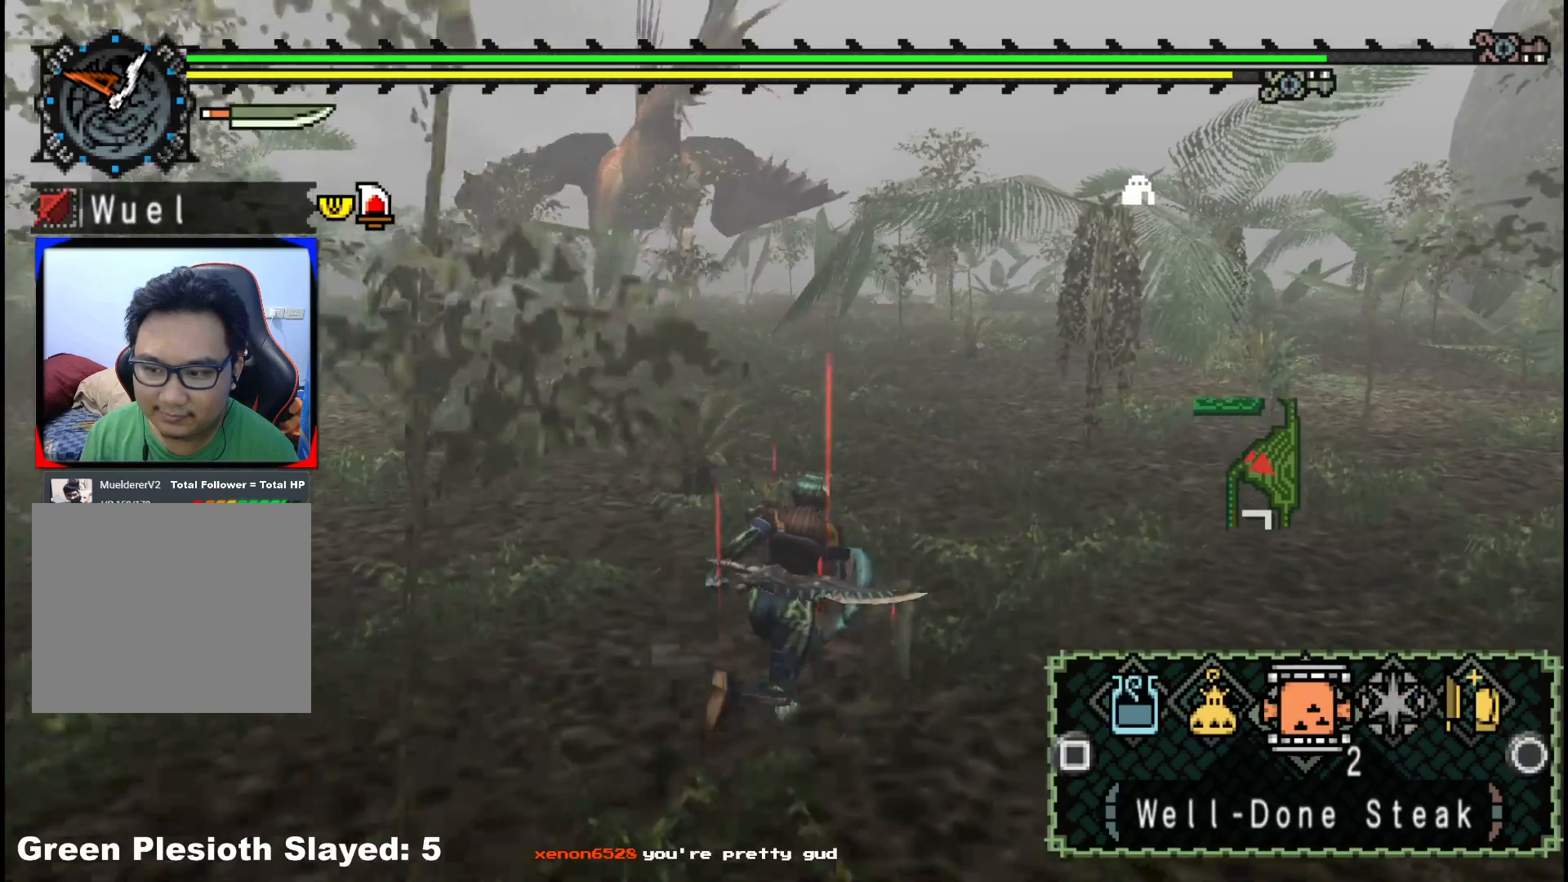
{"dt_ms": 500, "buttons": [], "left_stick": "up", "right_stick": "center", "events": [[83, "B", "up"], [133, "left_stick", "up"], [150, "B", "down"], [233, "B", "up"], [283, "R1", "up"], [400, "X", "down"], [467, "X", "up"]]}
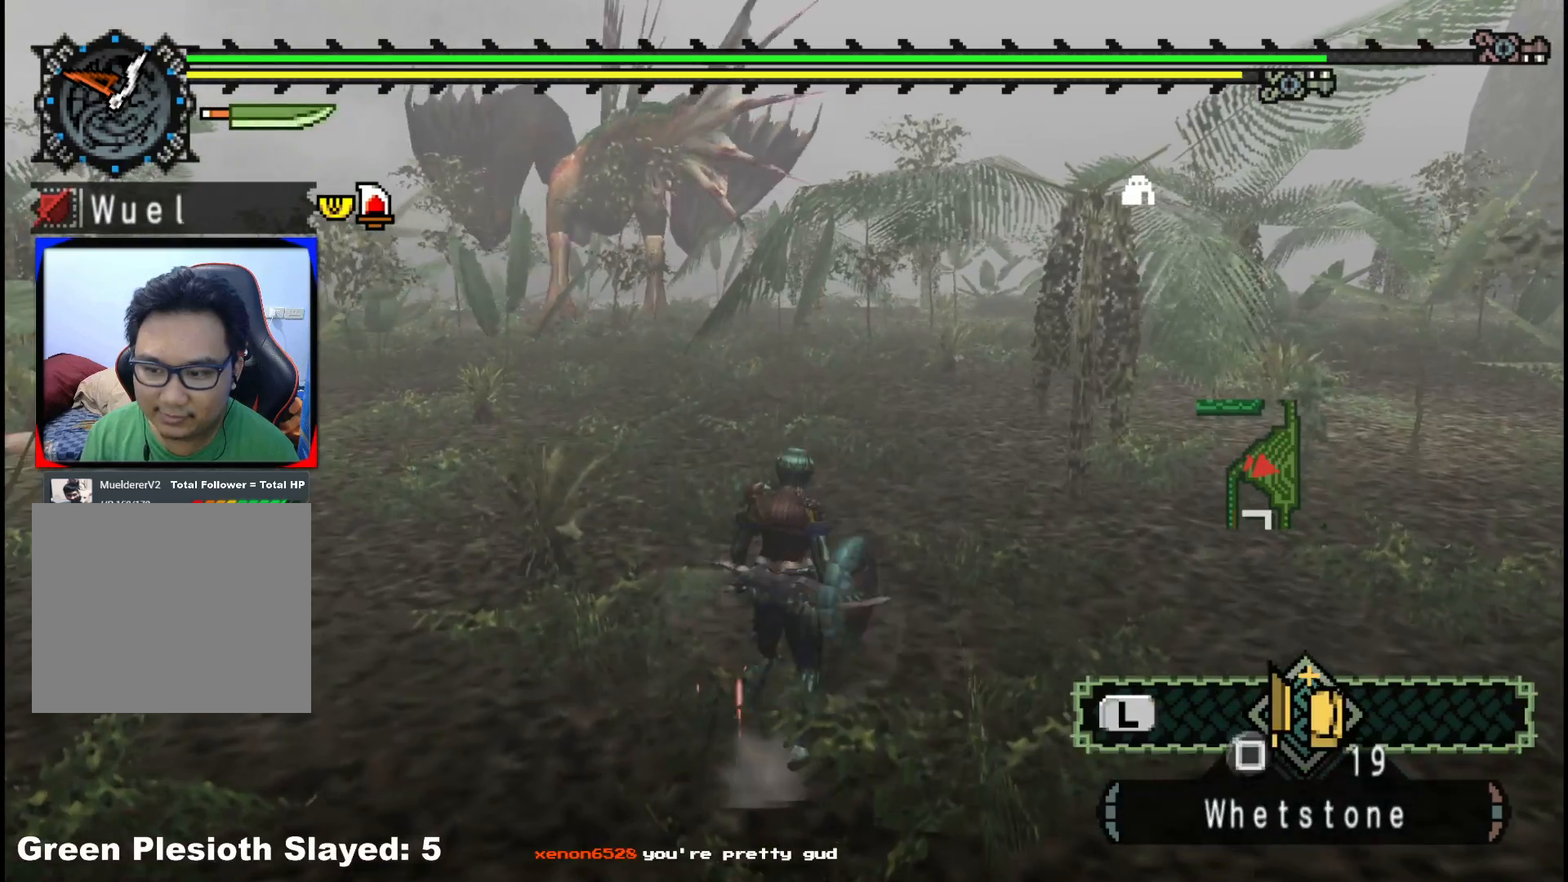
{"dt_ms": 500, "buttons": [], "left_stick": "center", "right_stick": "center", "events": [[50, "X", "down"], [133, "X", "up"], [200, "X", "down"], [300, "X", "up"], [467, "left_stick", "center"]]}
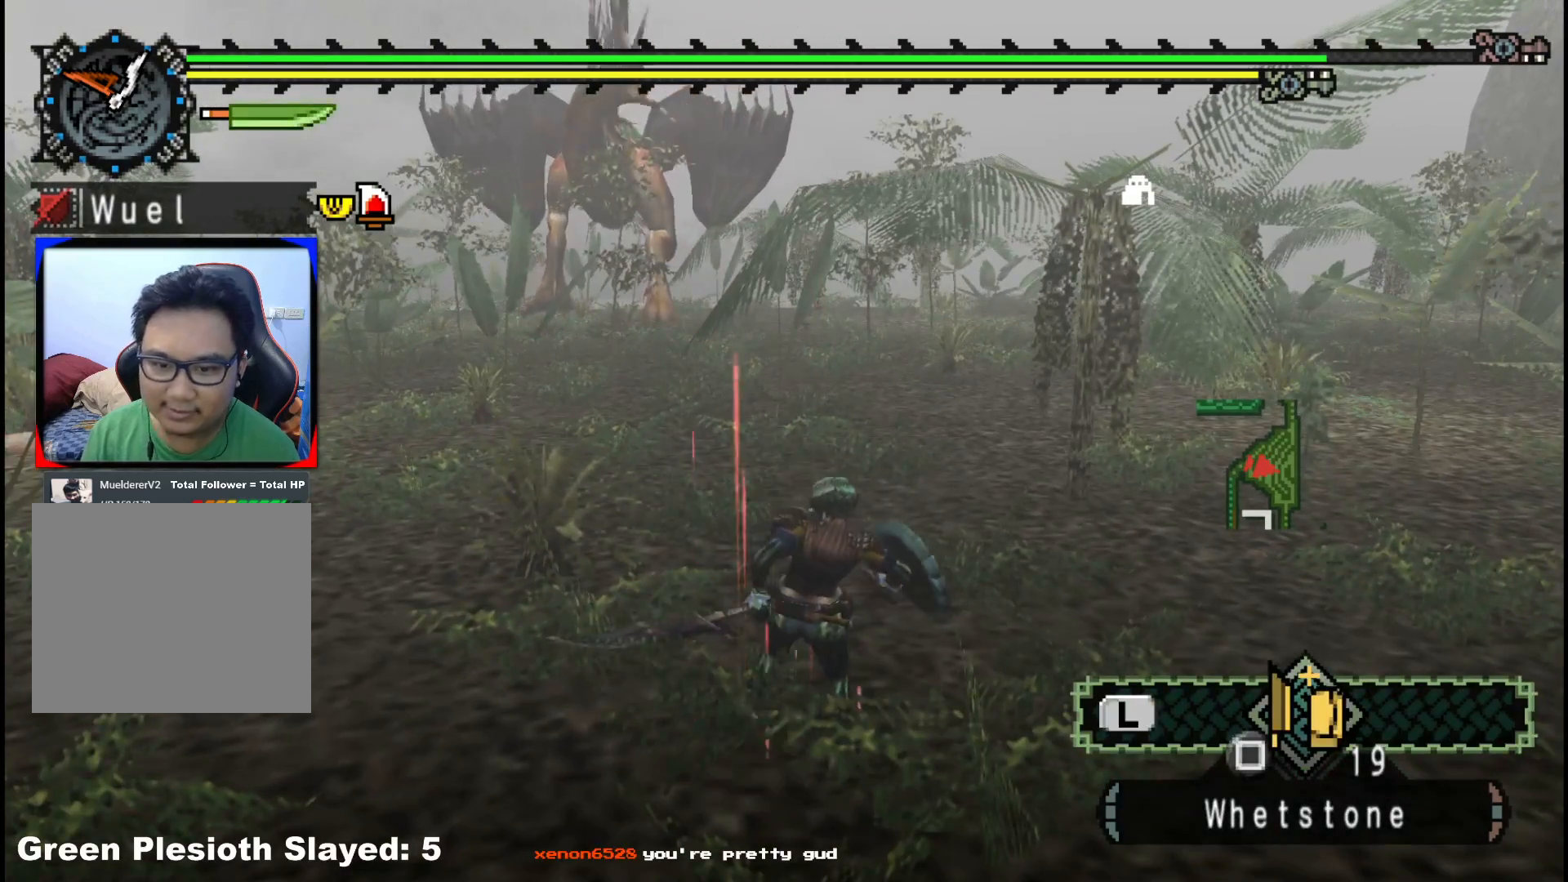
{"dt_ms": 500, "buttons": [], "left_stick": "center", "right_stick": "center", "events": []}